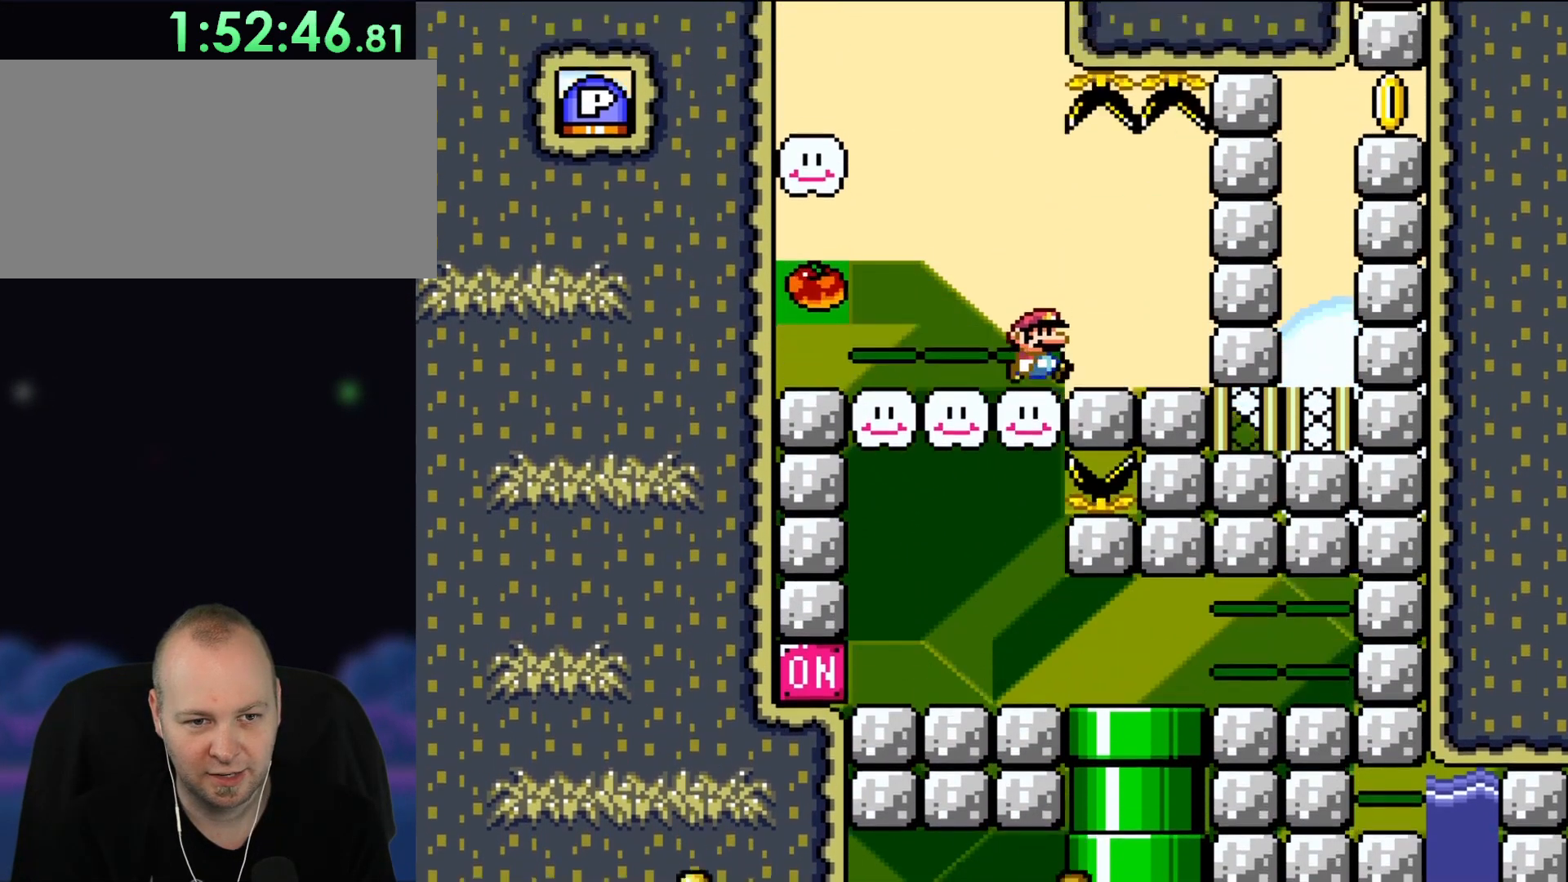
Gameplay with a controller (Nintendo layout); each line is a JSON object with the inputs held at the frame after it. "events" lists button and stick changes between this image and that frame as [ms after this image, input, new state], when the widget could be followed in between. Not read: L1 L3 R3.
{"buttons": ["Y"], "events": [[183, "B", "up"]]}
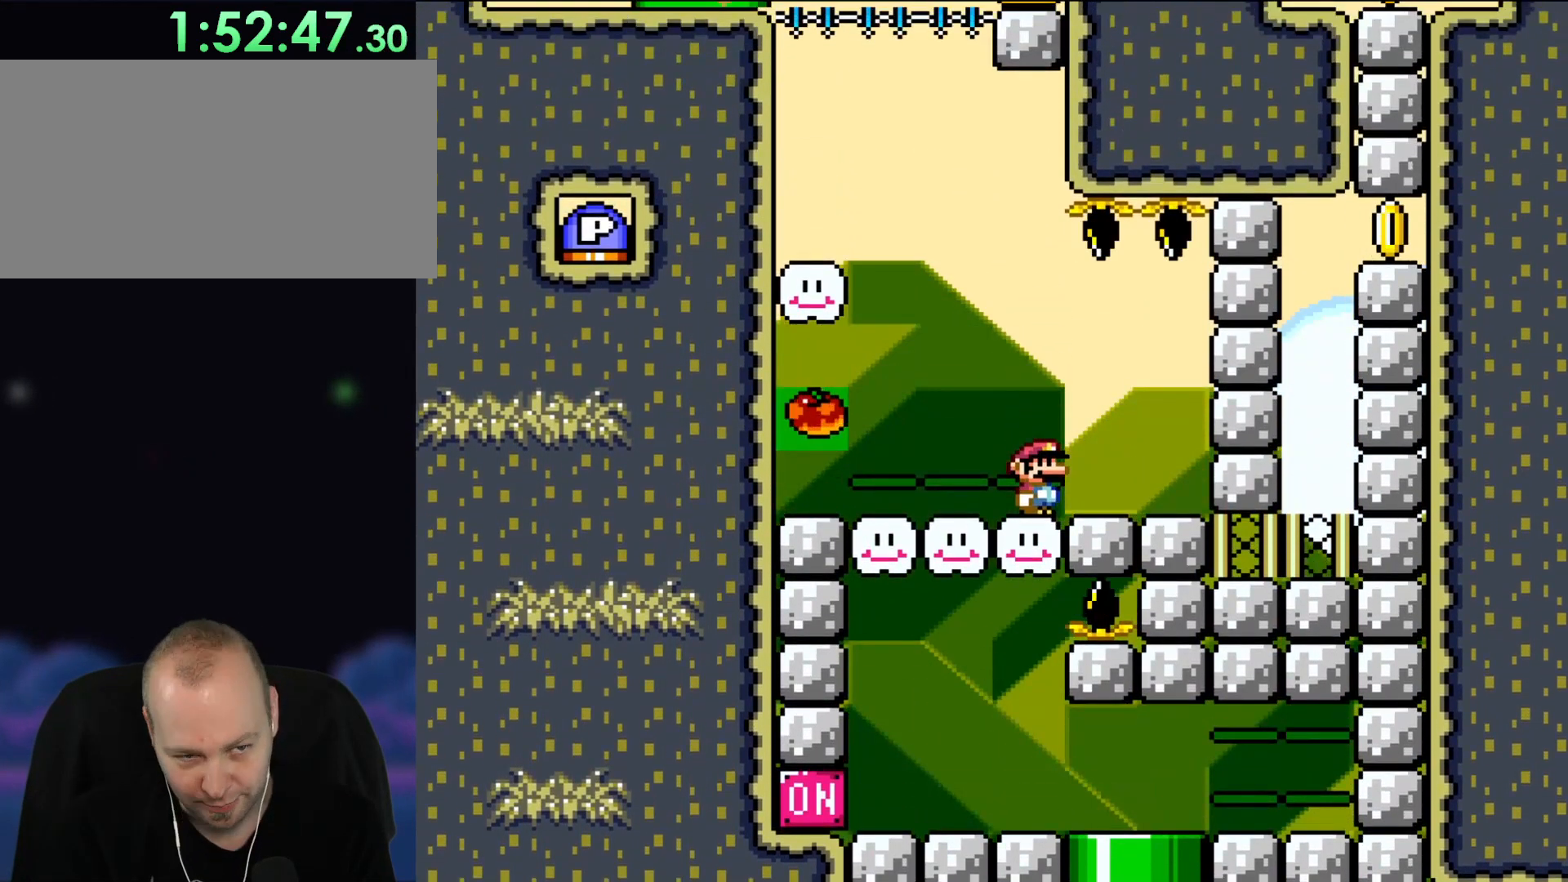
{"buttons": ["Y", "DPAD_LEFT"], "events": [[167, "DPAD_DOWN", "down"], [367, "DPAD_DOWN", "up"], [433, "DPAD_LEFT", "down"]]}
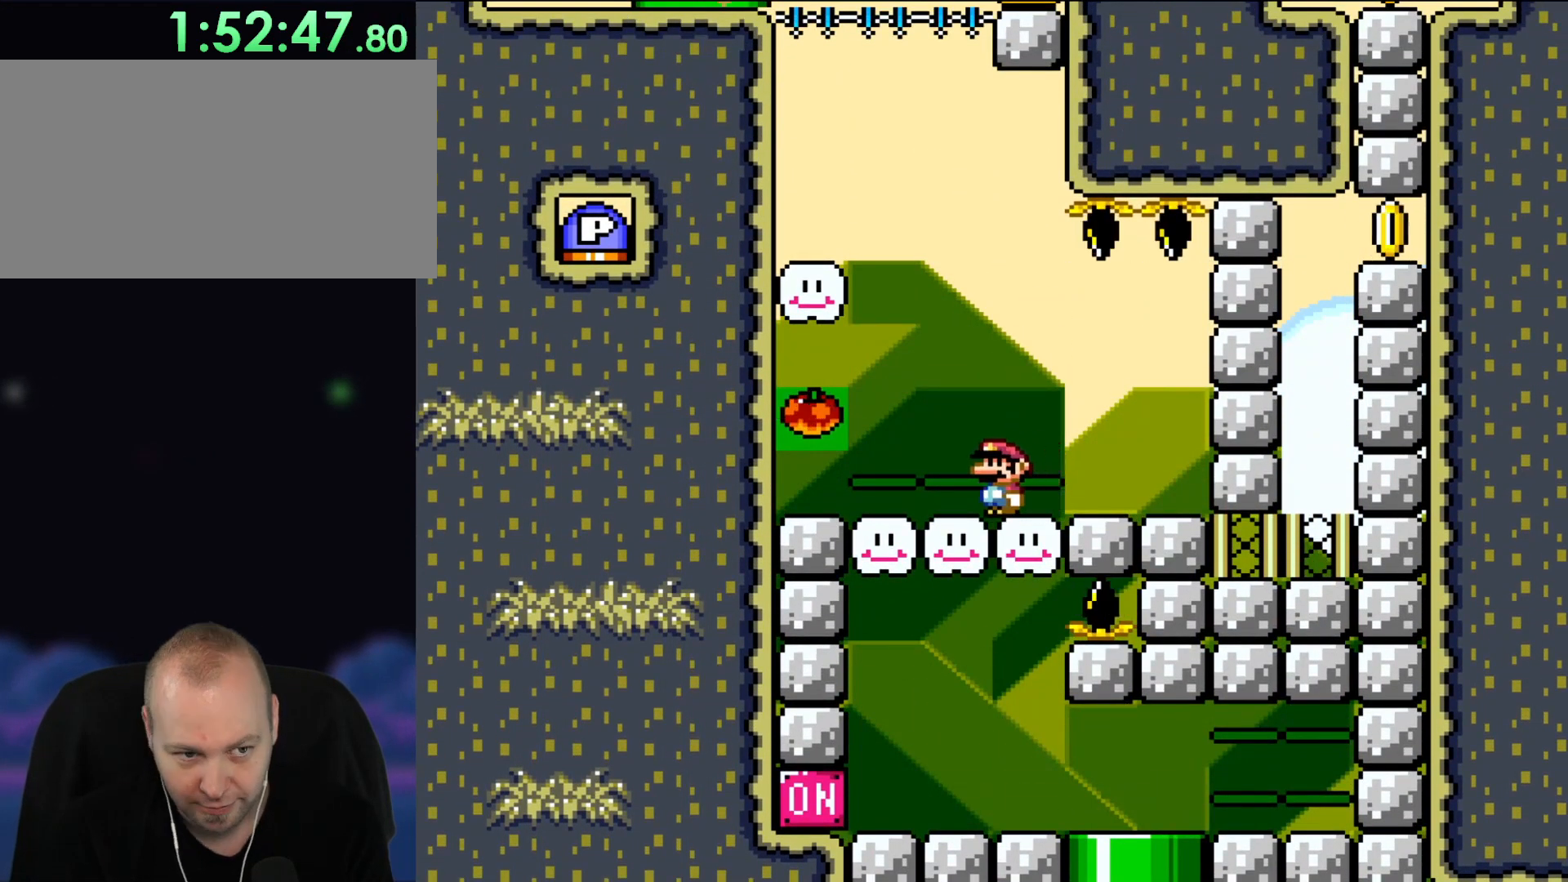
{"buttons": ["Y", "DPAD_RIGHT"], "events": [[233, "DPAD_LEFT", "up"], [367, "DPAD_RIGHT", "down"]]}
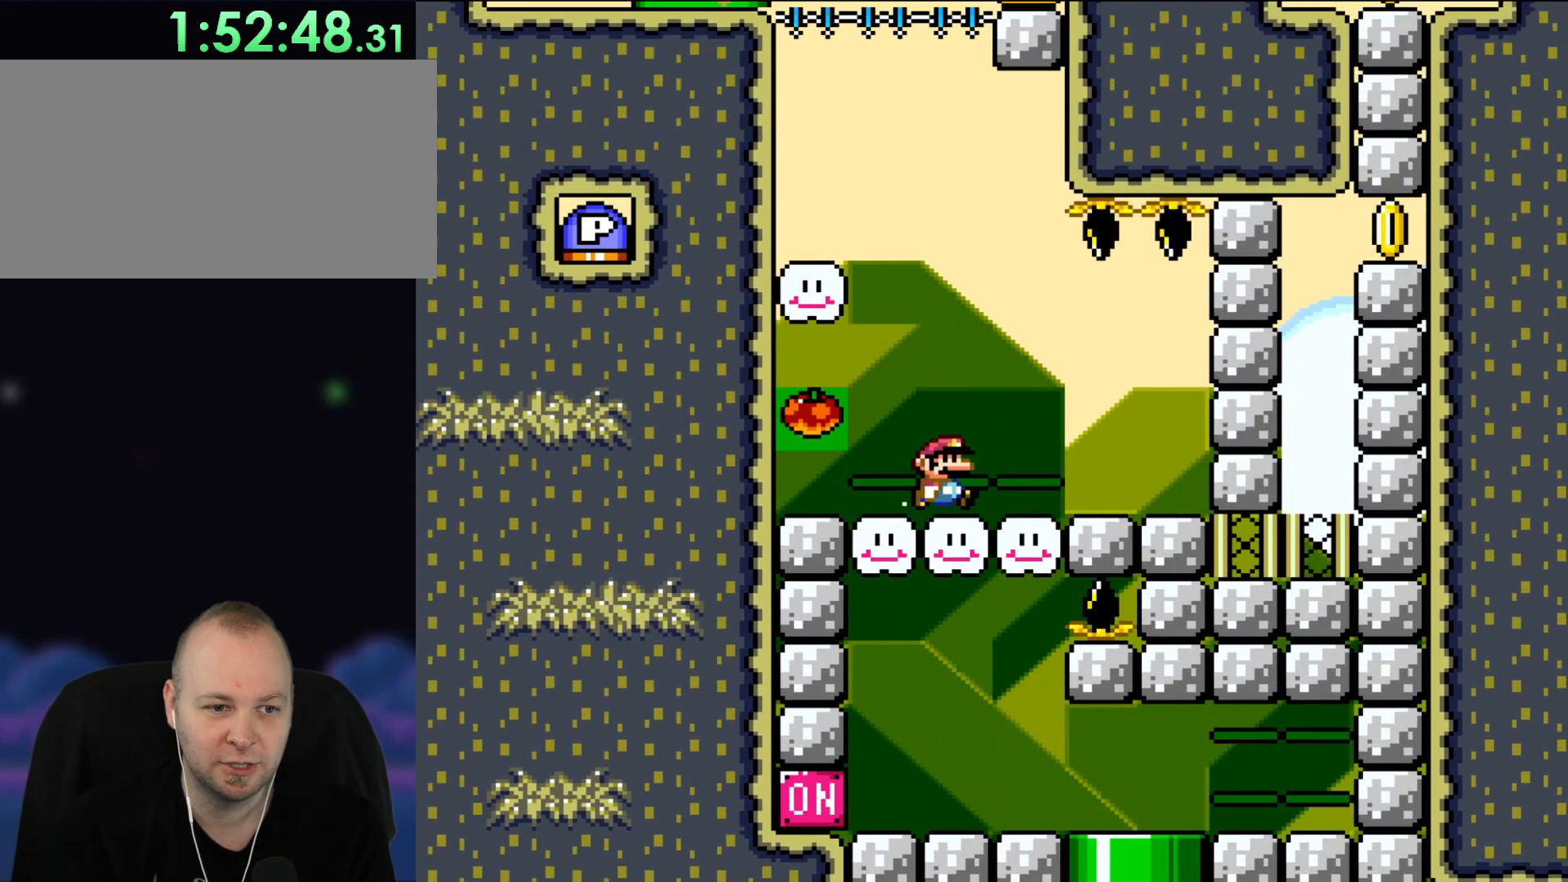
{"buttons": ["START"], "events": [[133, "DPAD_RIGHT", "up"], [267, "DPAD_LEFT", "down"], [333, "DPAD_LEFT", "up"], [333, "Y", "up"], [450, "START", "down"]]}
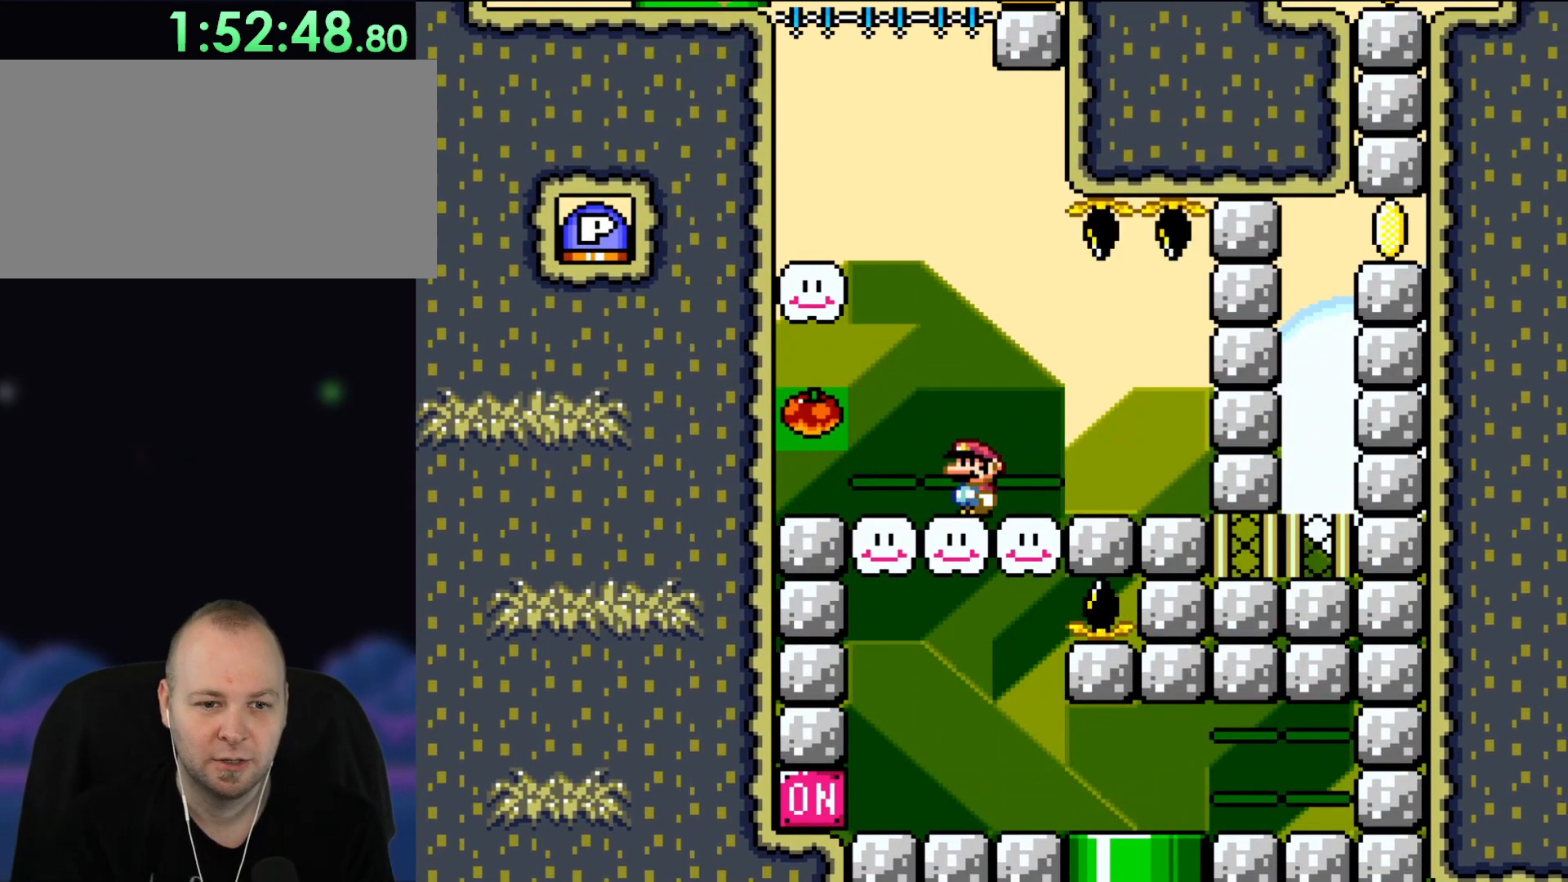
{"buttons": [], "events": [[100, "START", "up"]]}
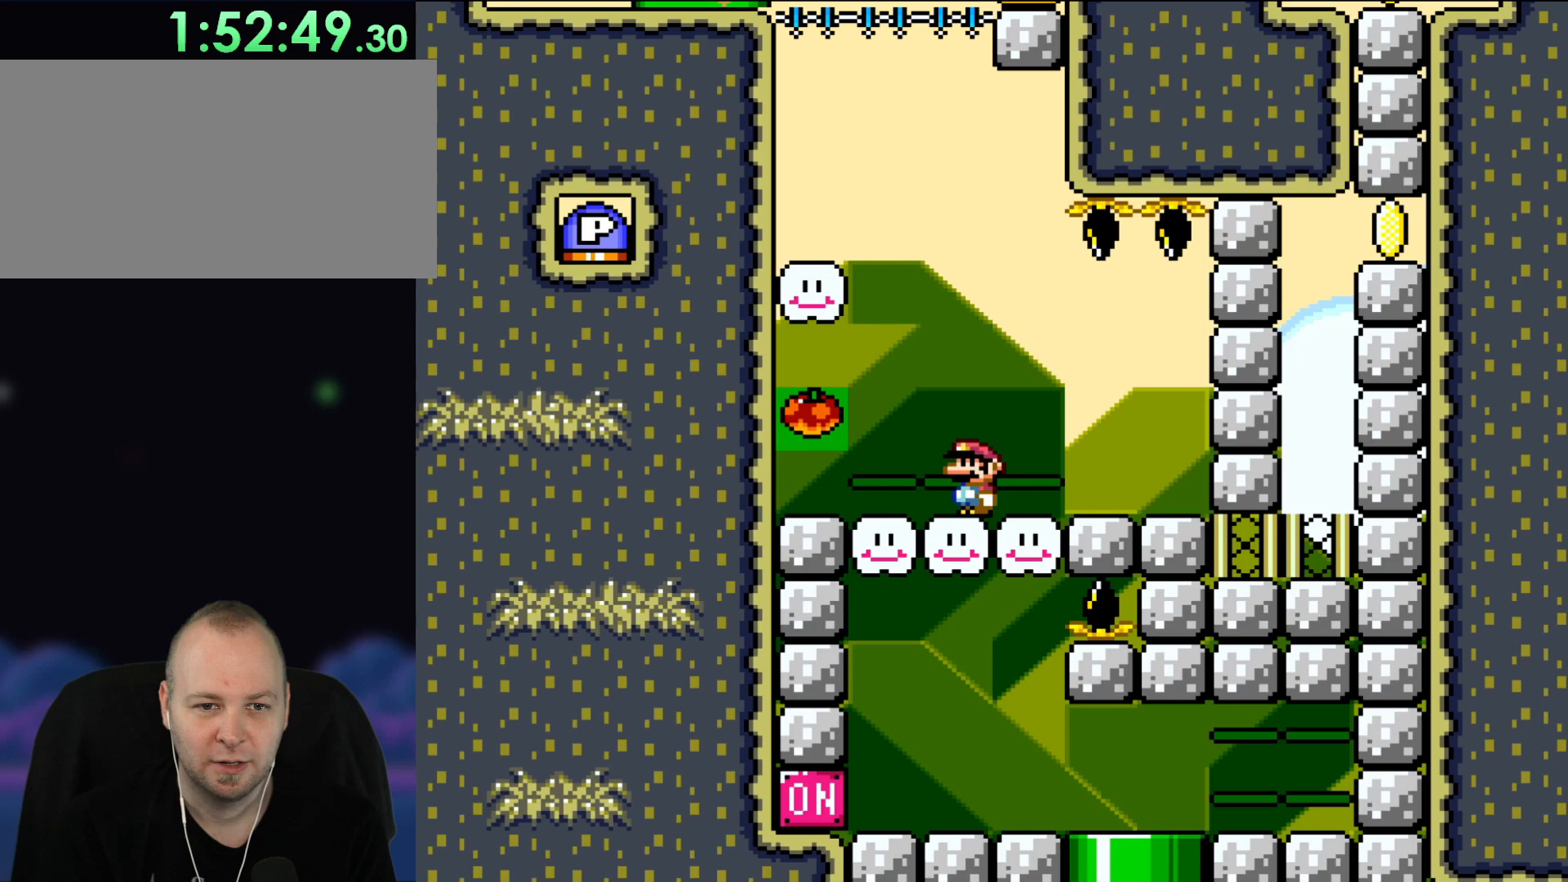
{"buttons": [], "events": []}
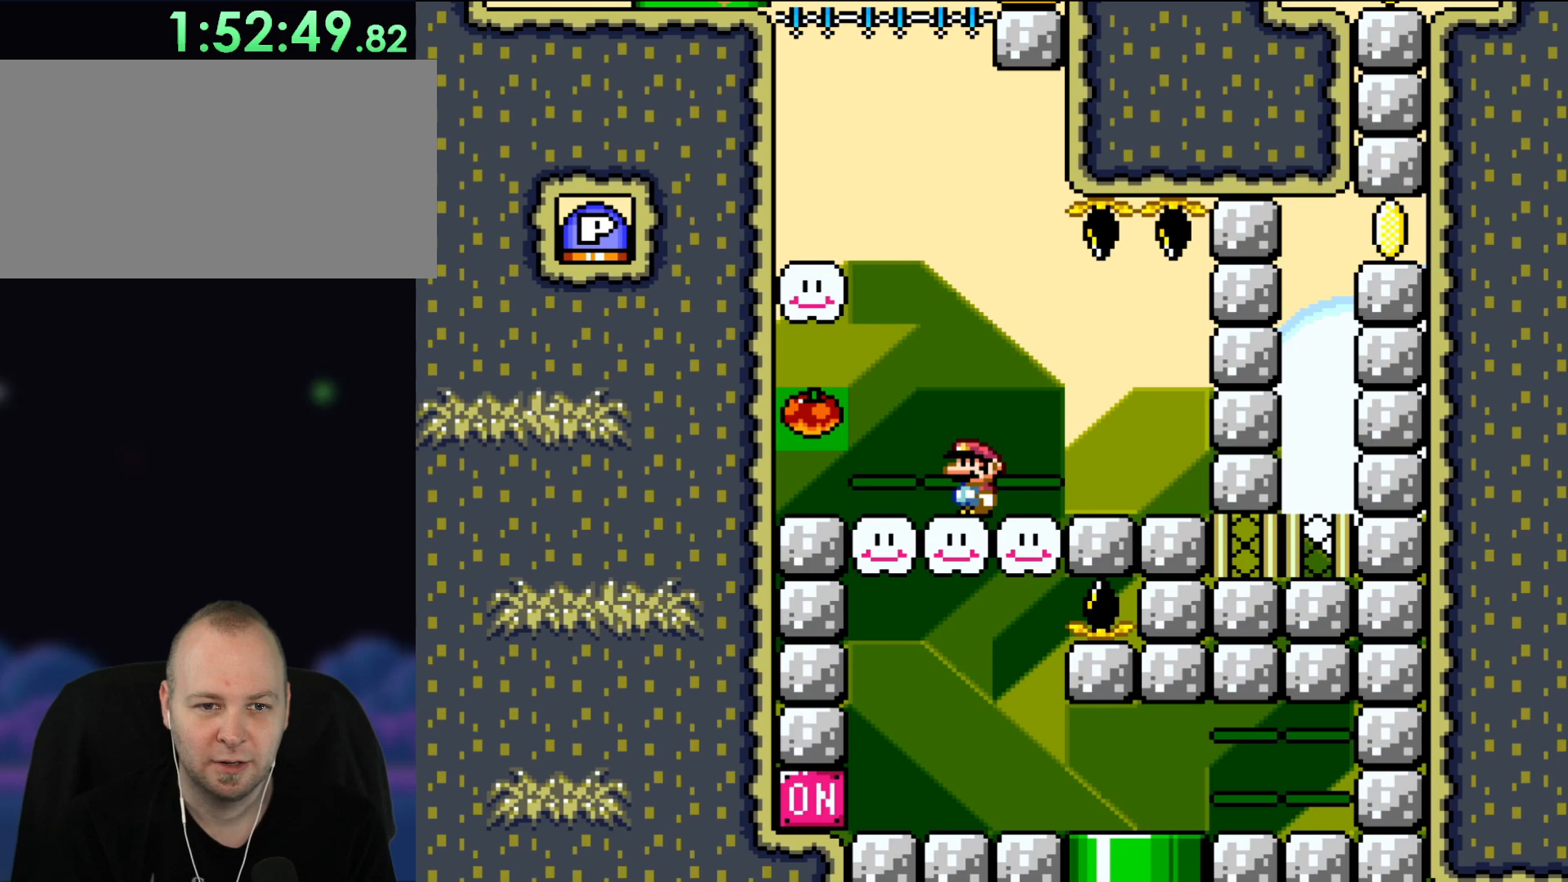
{"buttons": [], "events": []}
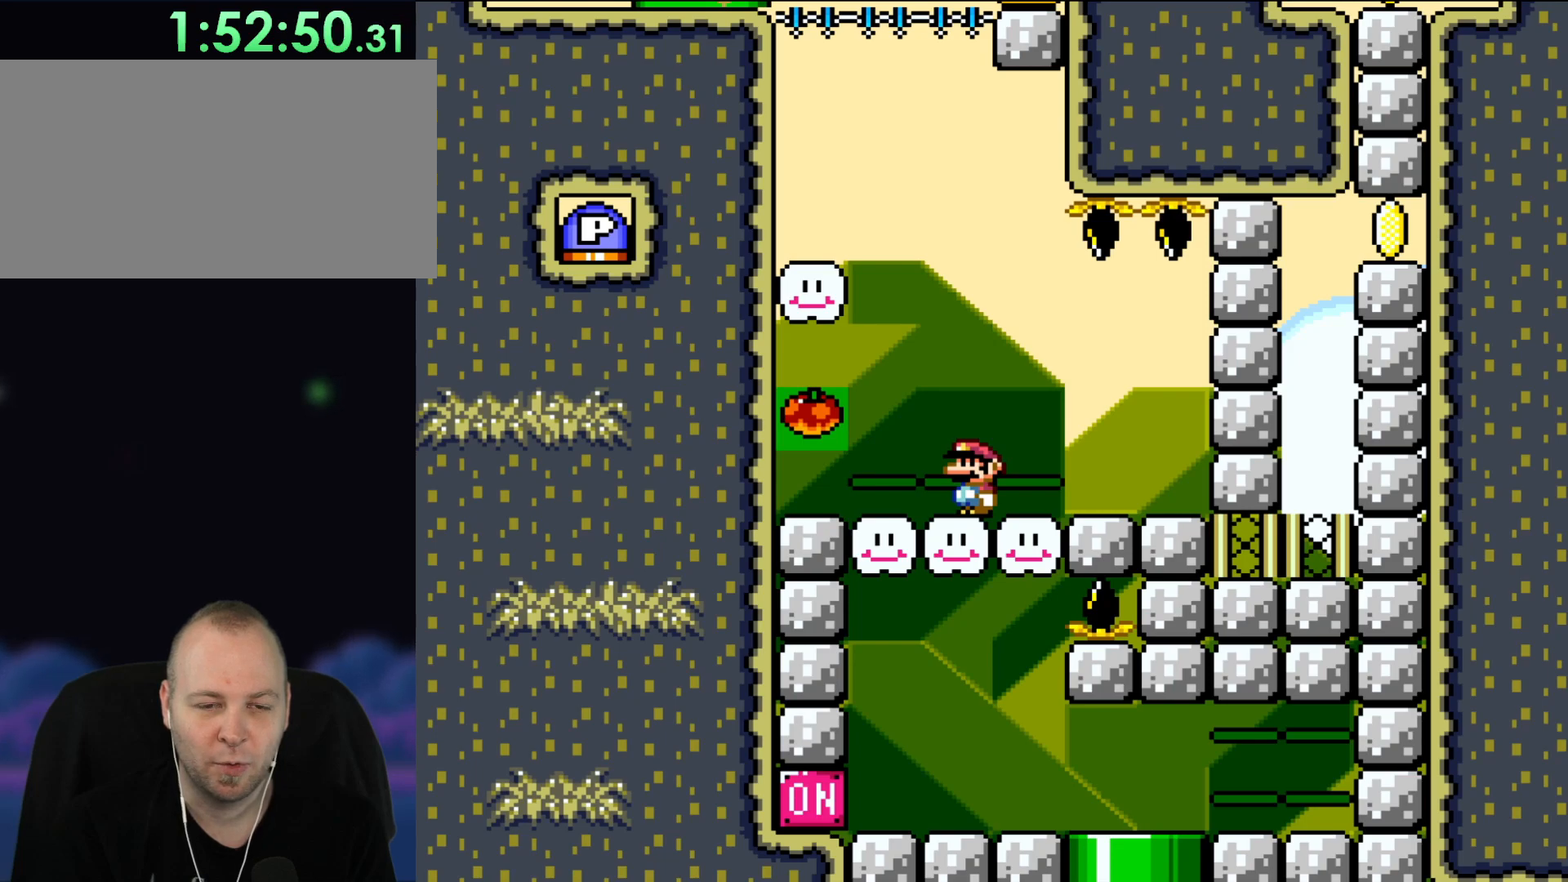
{"buttons": [], "events": [[167, "START", "down"], [300, "START", "up"]]}
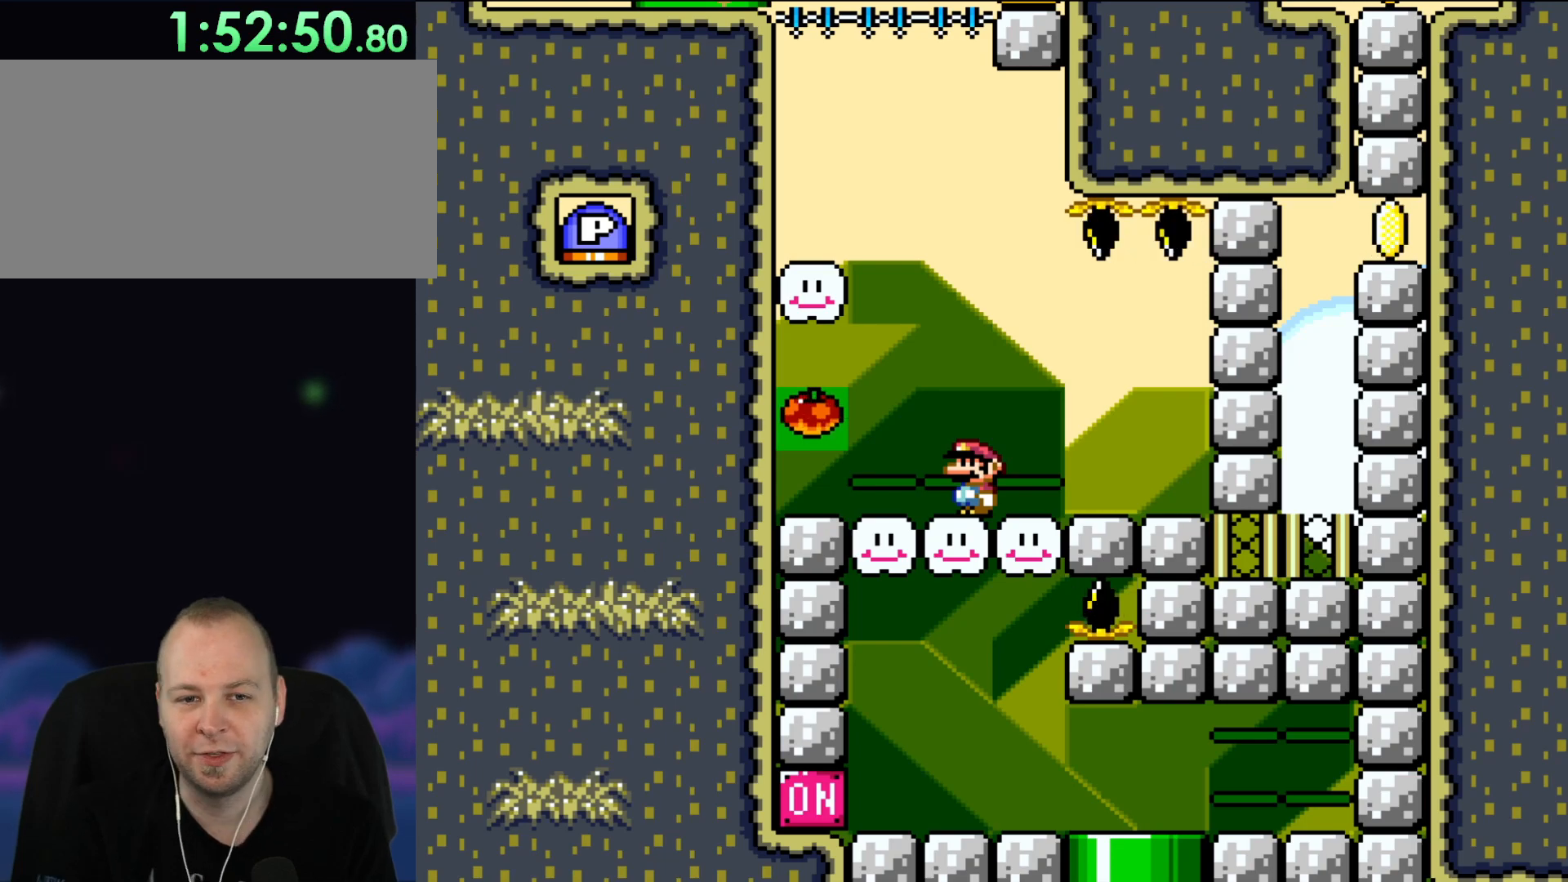
{"buttons": [], "events": []}
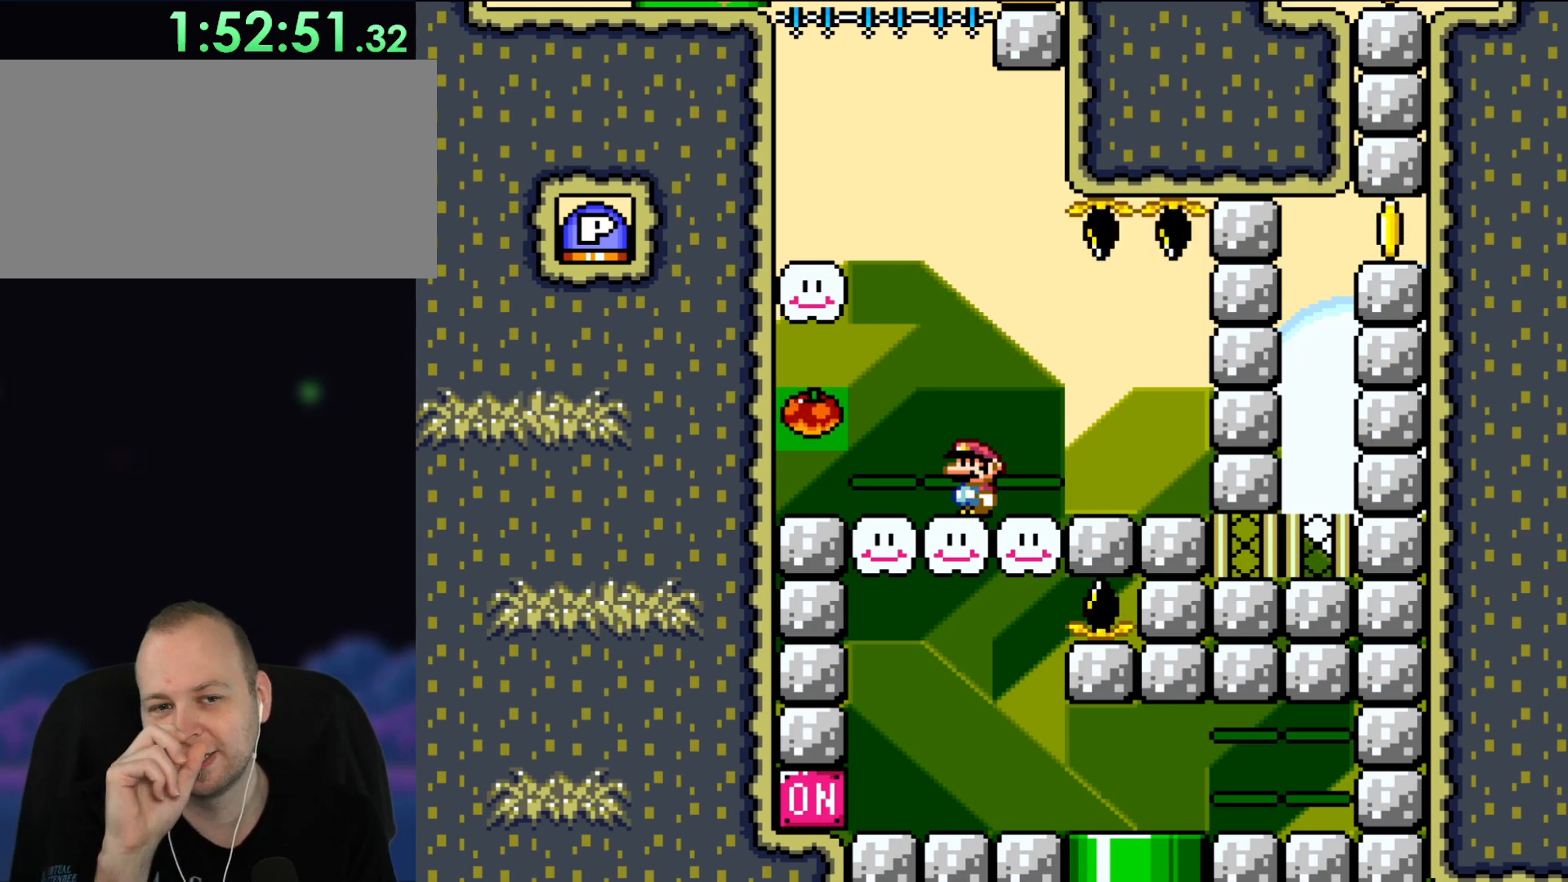
{"buttons": [], "events": []}
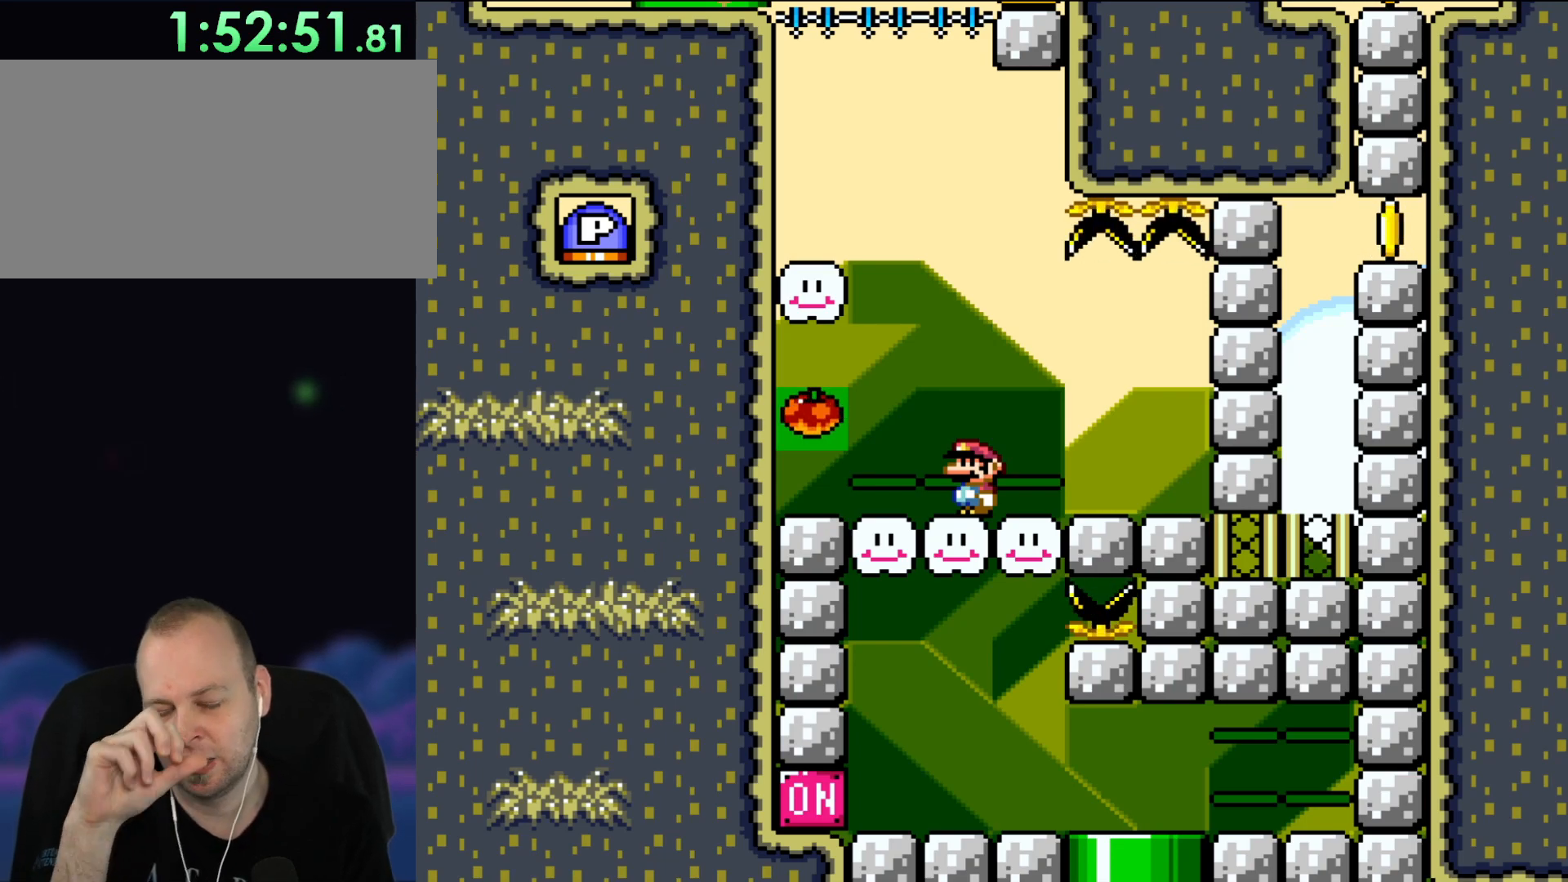
{"buttons": [], "events": []}
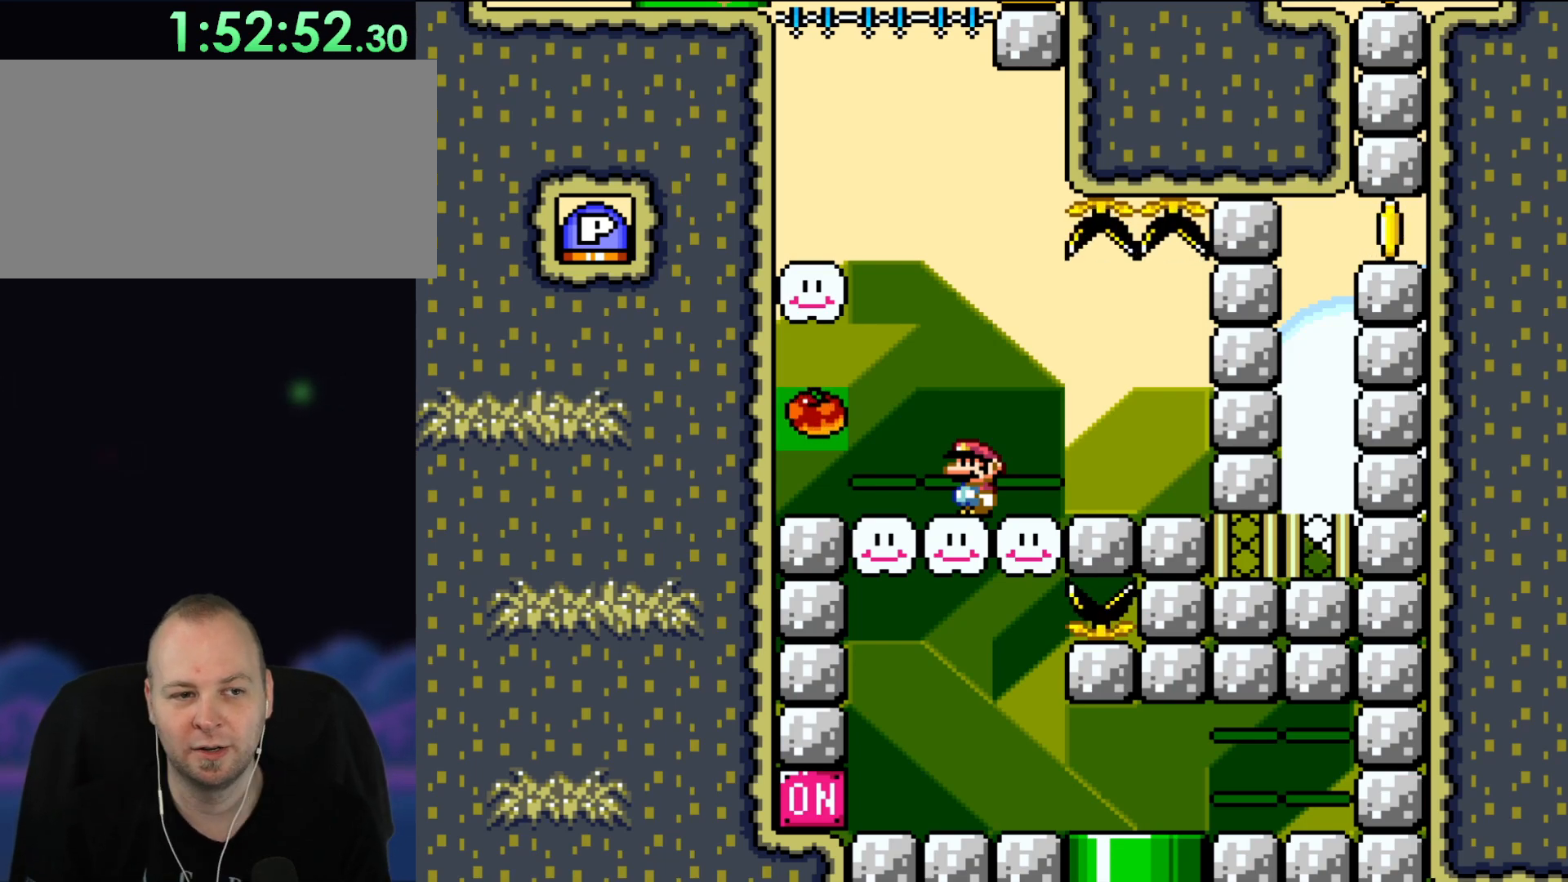
{"buttons": [], "events": []}
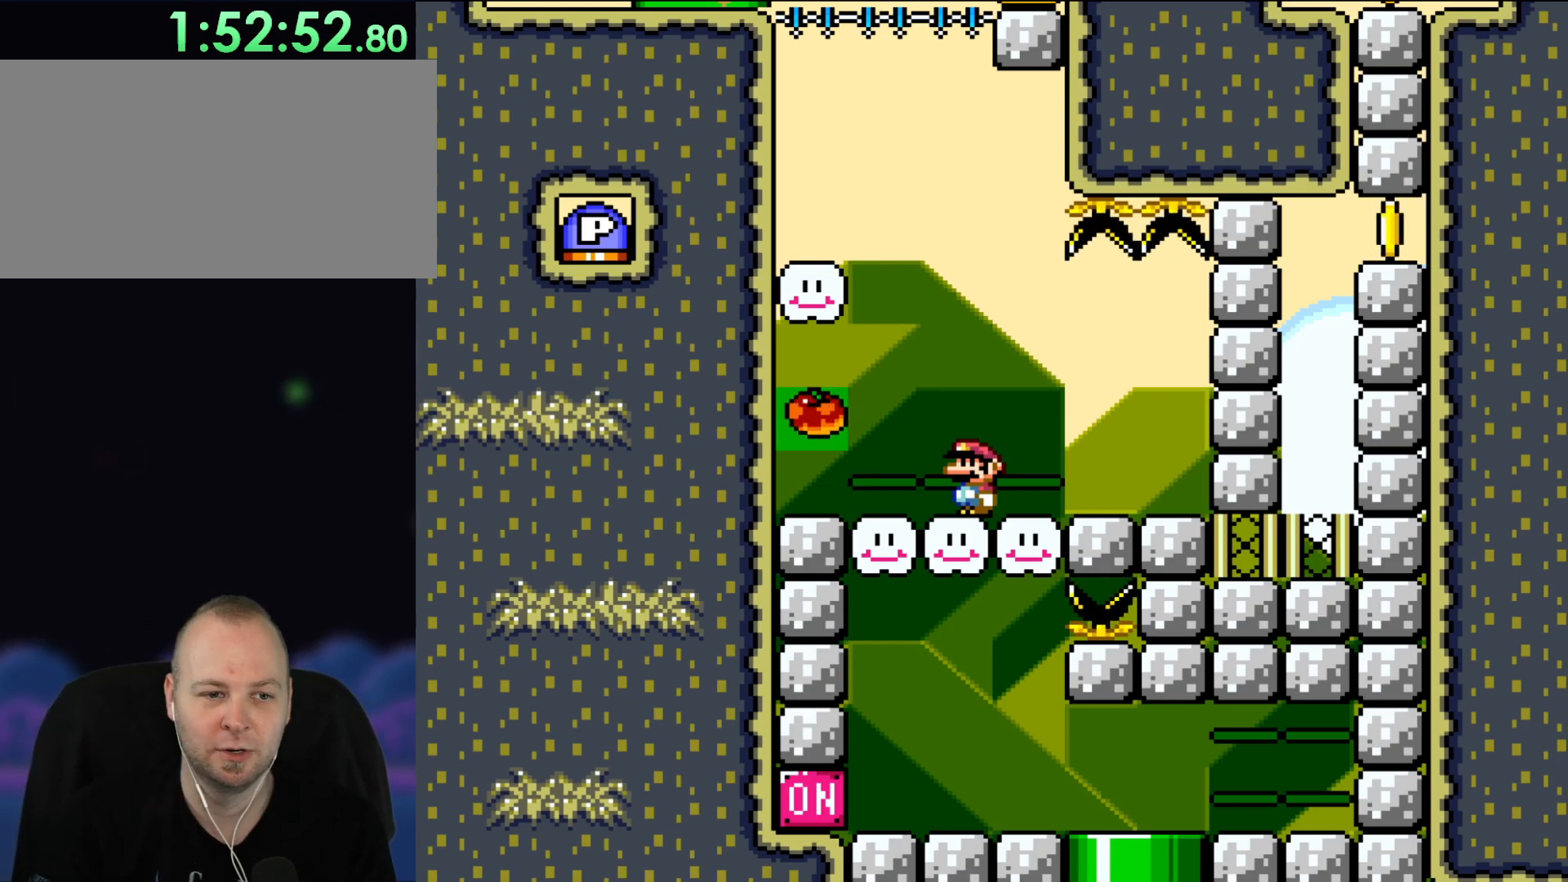
{"buttons": ["Y"], "events": [[433, "Y", "down"]]}
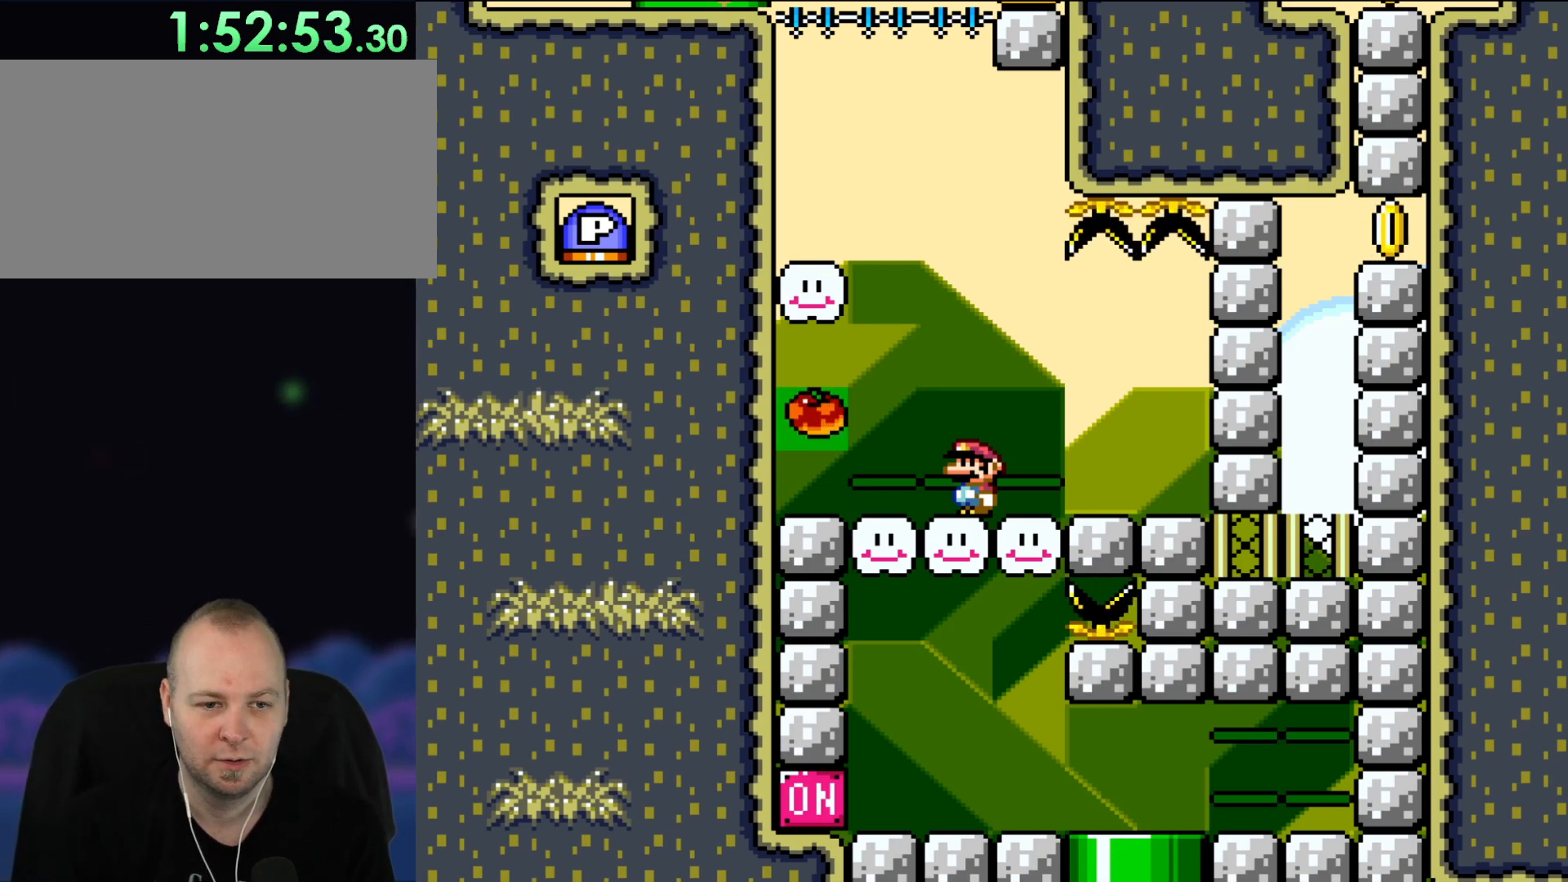
{"buttons": ["Y"], "events": []}
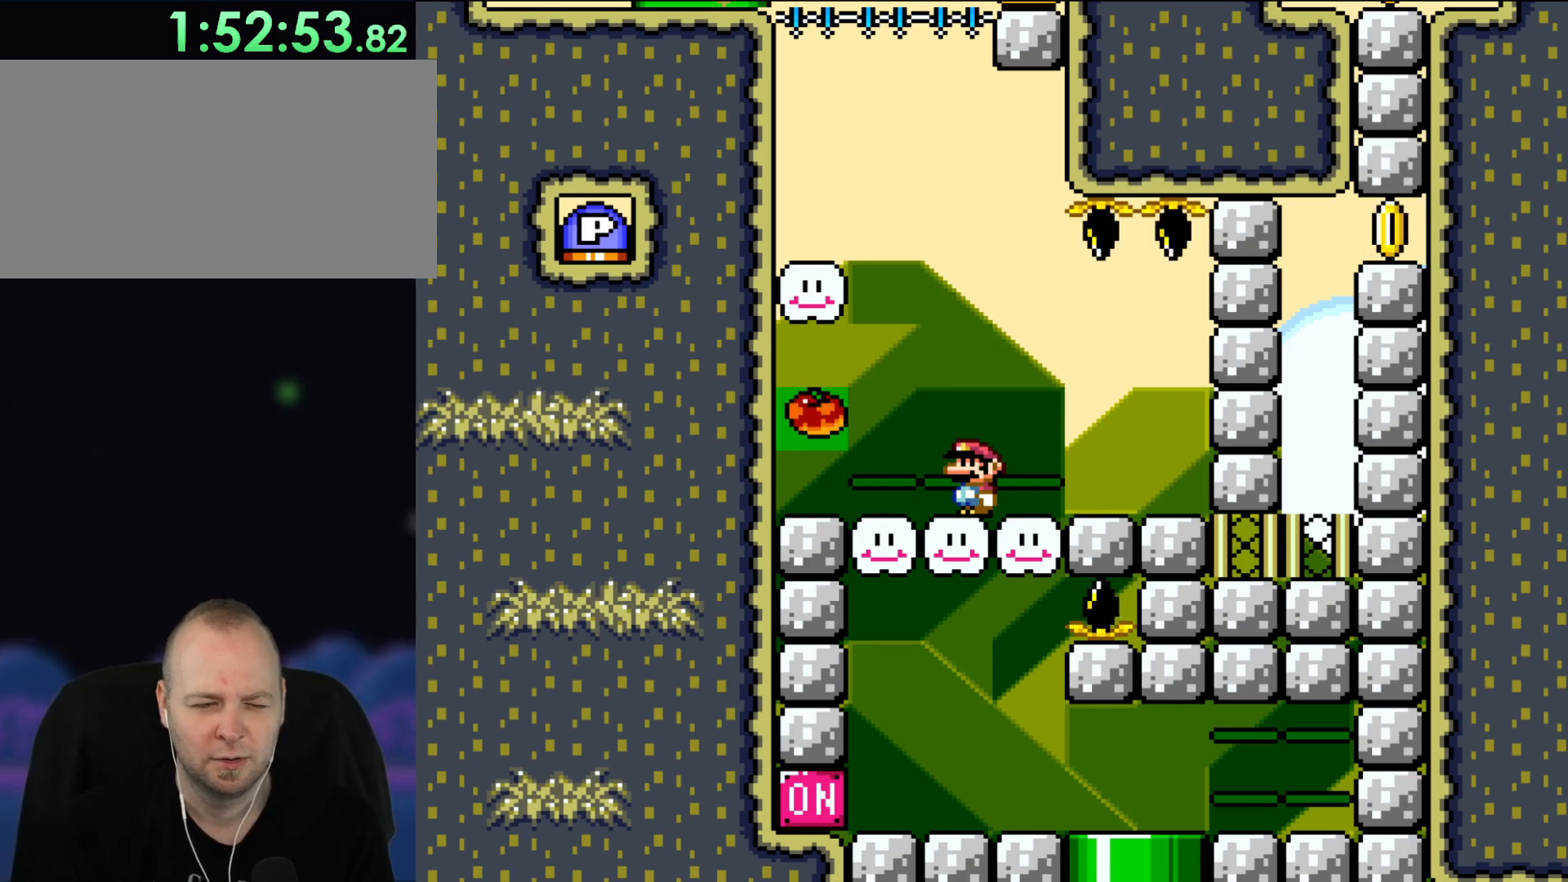
{"buttons": ["Y"], "events": []}
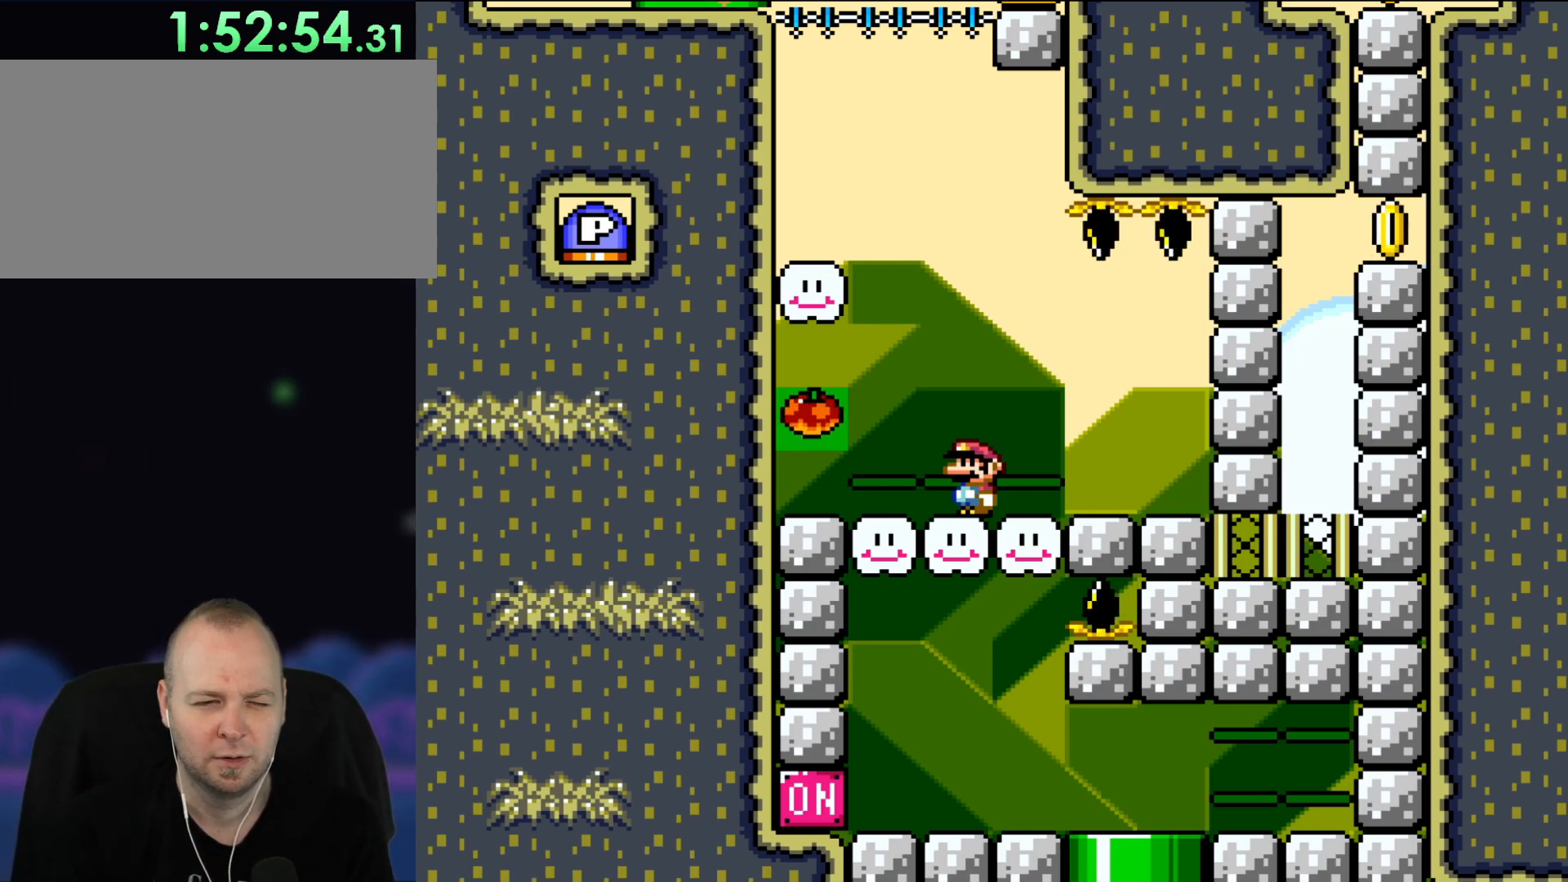
{"buttons": ["Y"], "events": []}
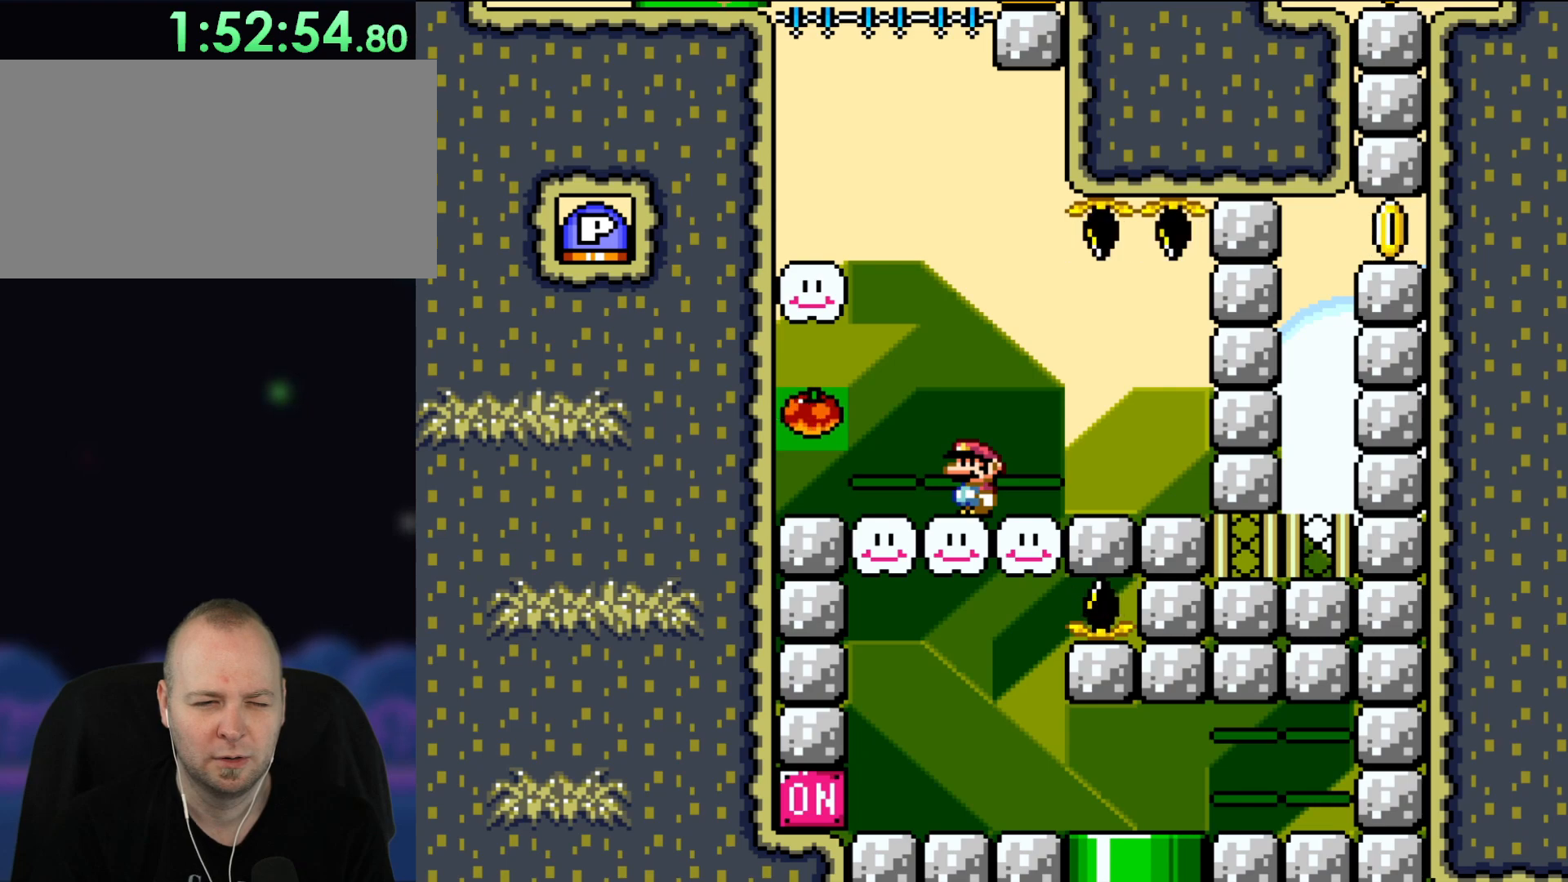
{"buttons": ["Y"], "events": []}
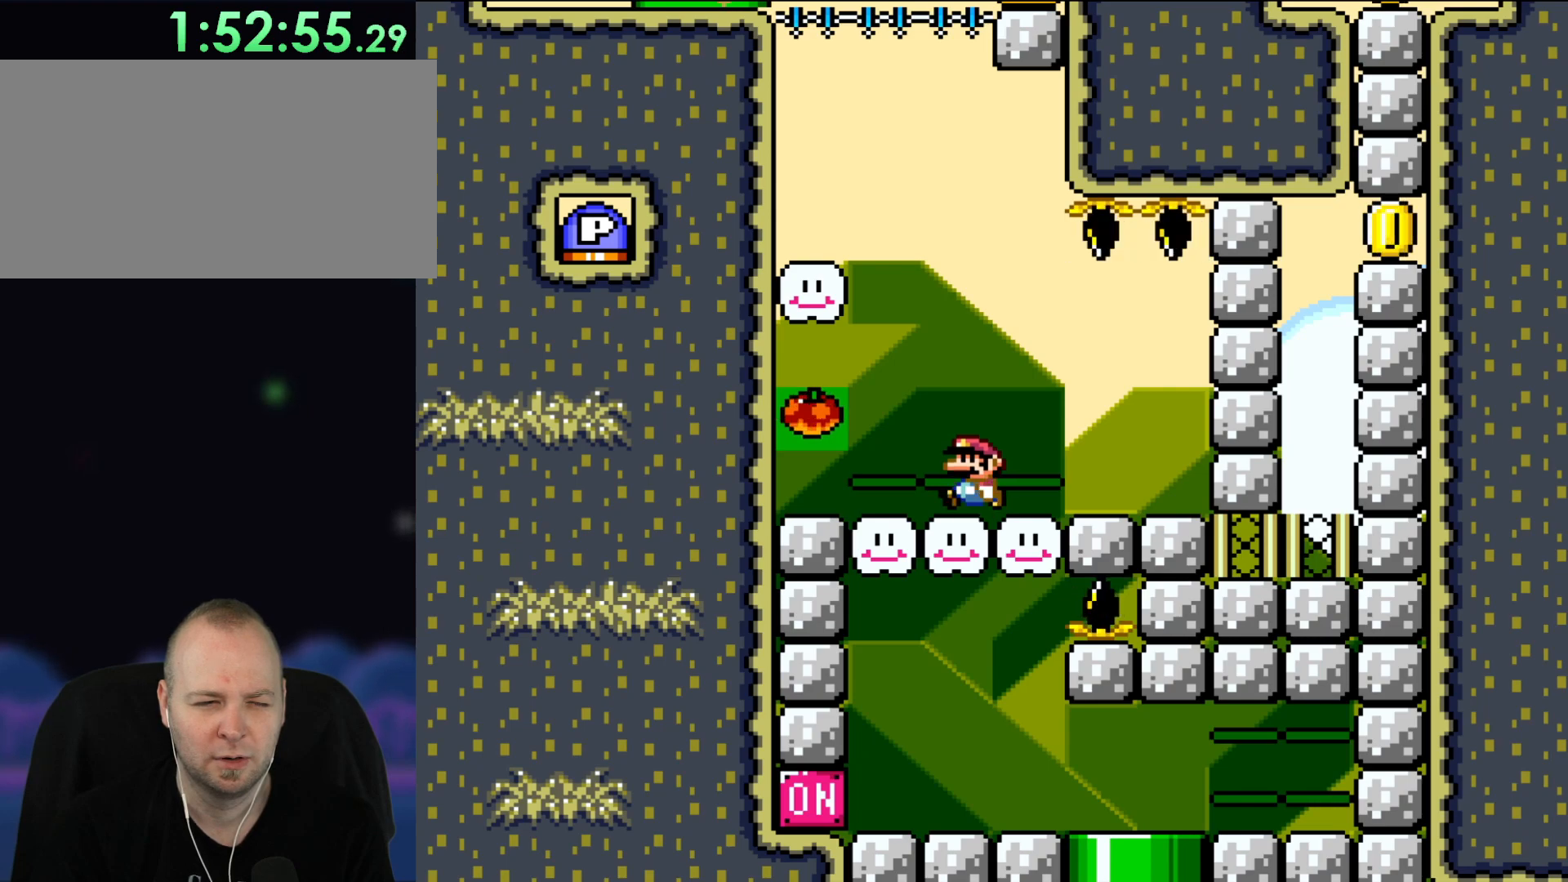
{"buttons": ["B", "Y"], "events": [[100, "DPAD_LEFT", "down"], [267, "B", "down"], [367, "DPAD_LEFT", "up"]]}
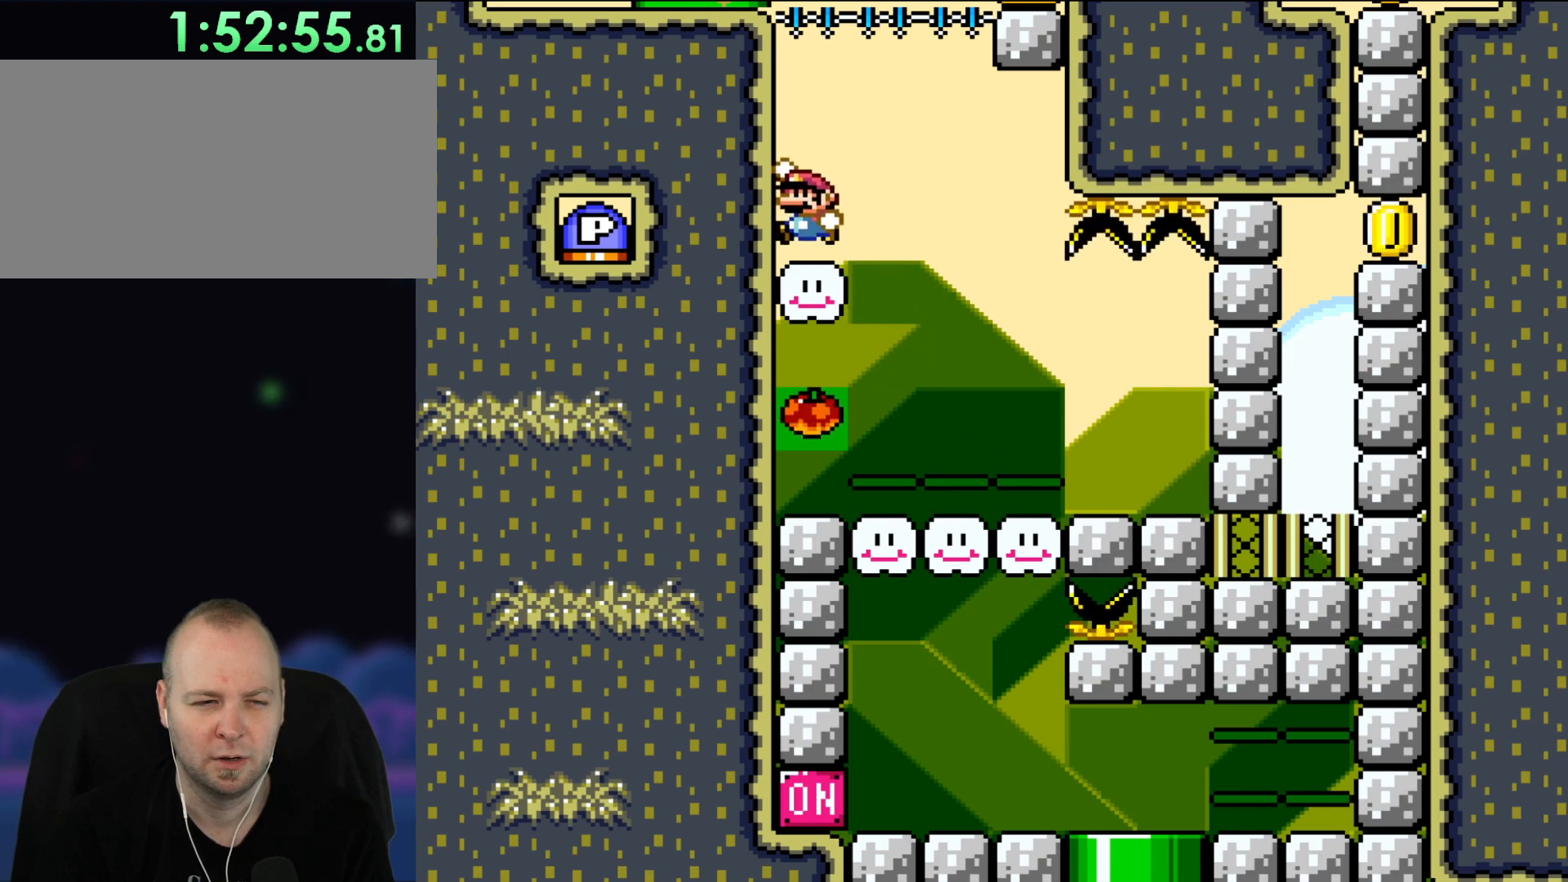
{"buttons": ["B", "Y"], "events": [[133, "B", "up"], [333, "B", "down"]]}
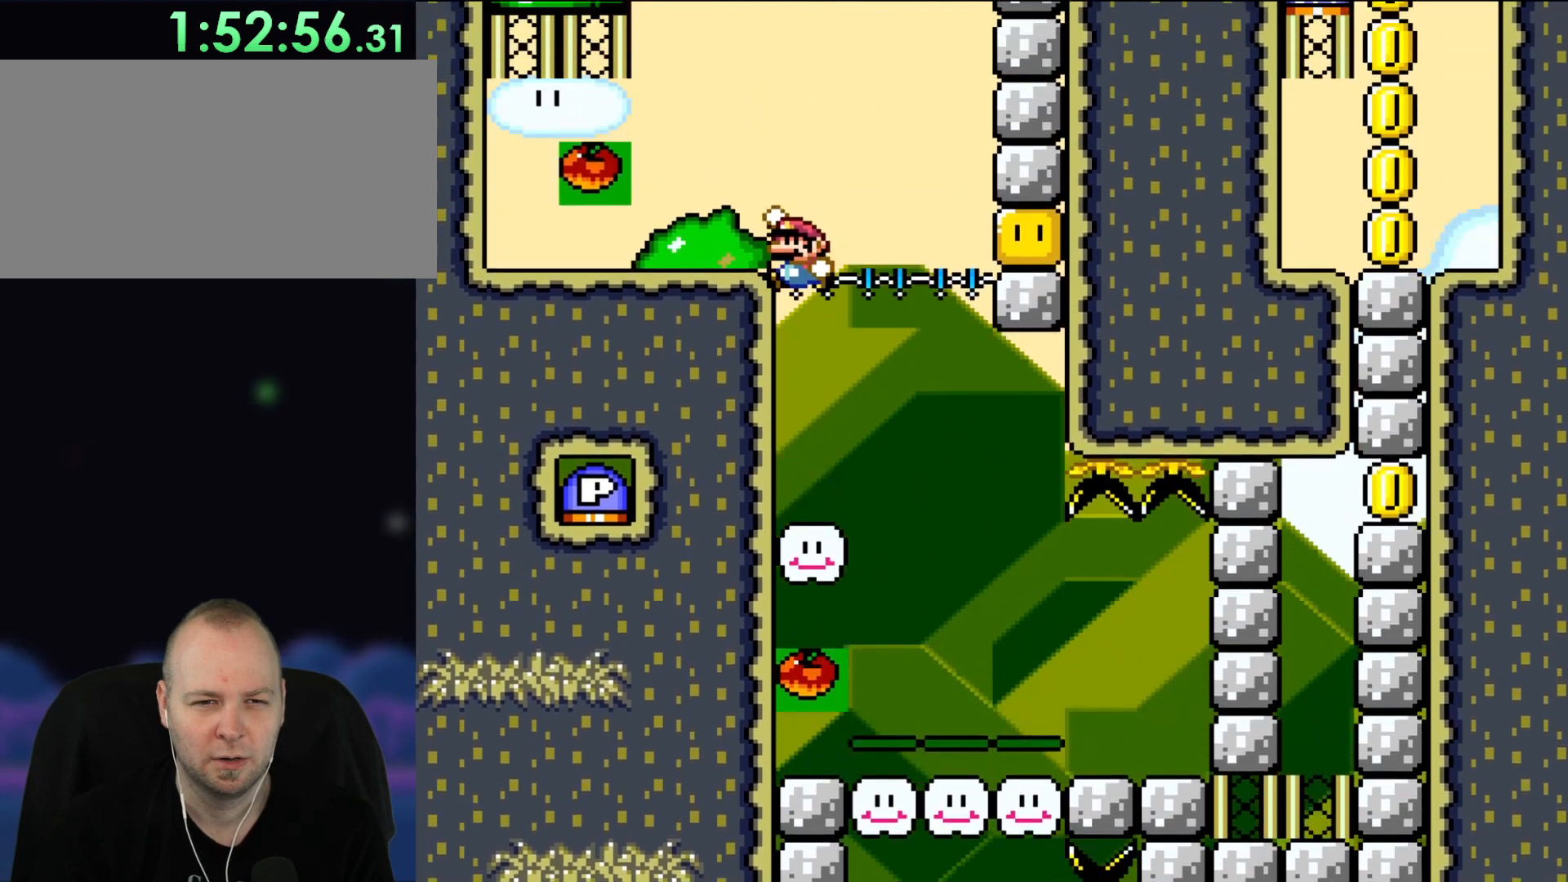
{"buttons": ["B", "Y"], "events": []}
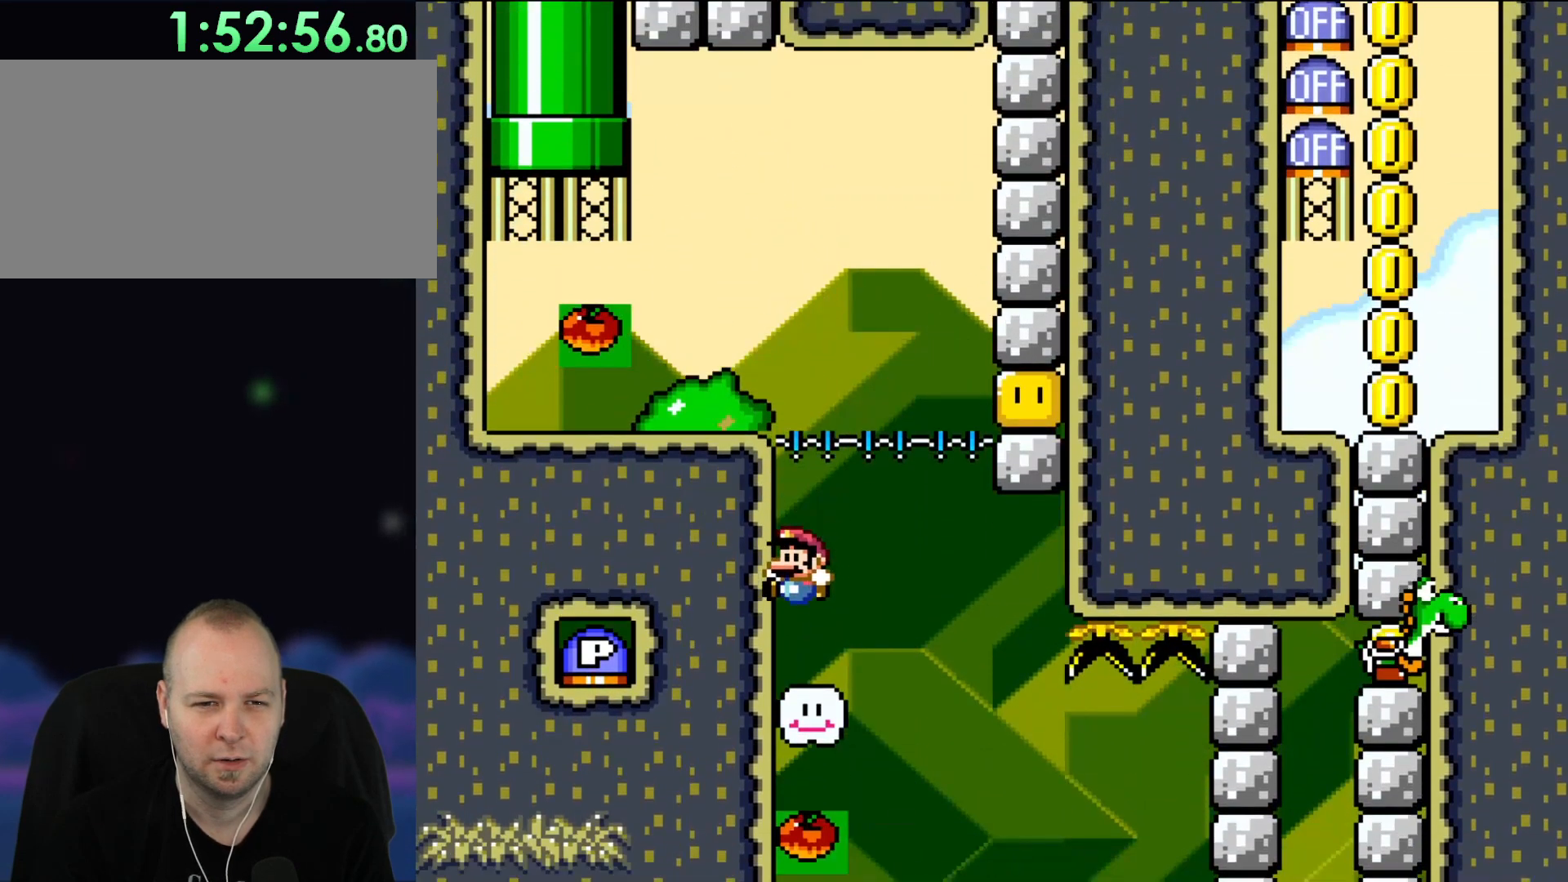
{"buttons": ["Y"], "events": [[133, "B", "up"]]}
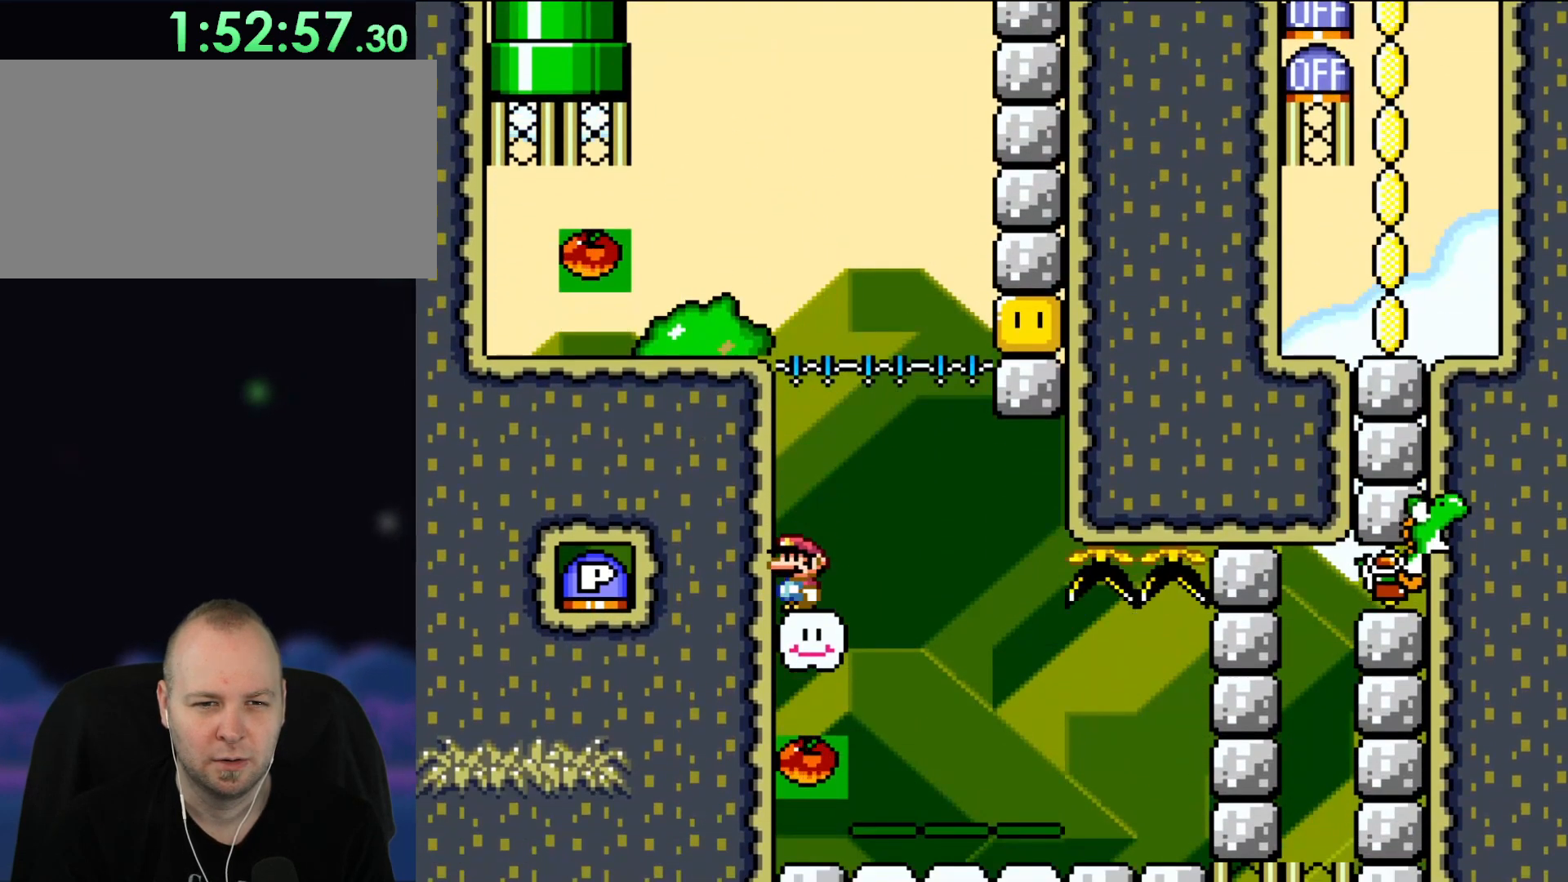
{"buttons": ["Y"], "events": []}
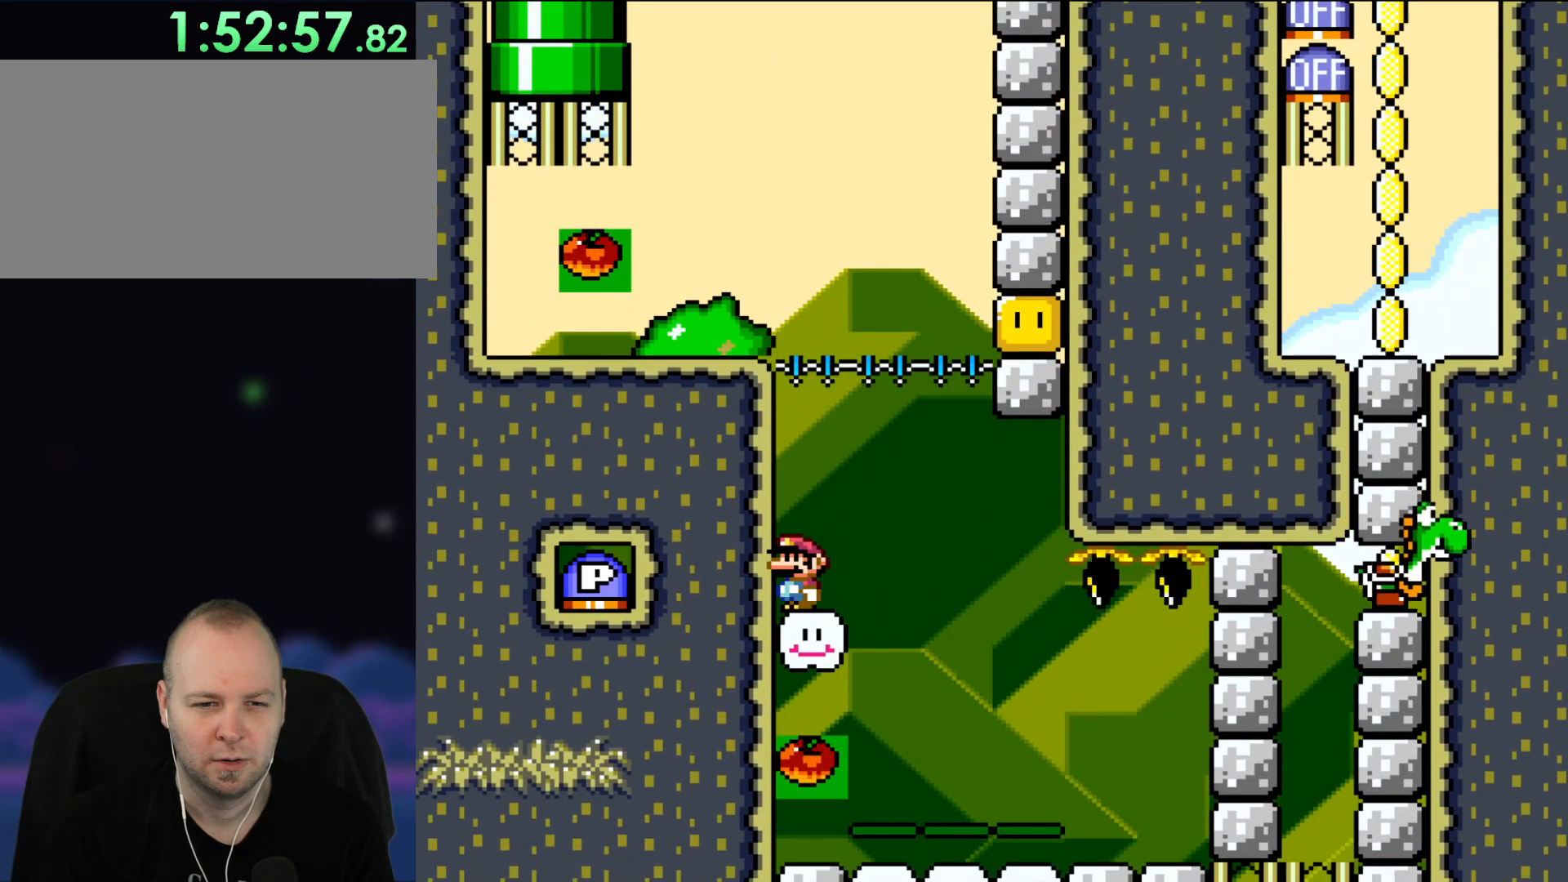
{"buttons": ["Y"], "events": []}
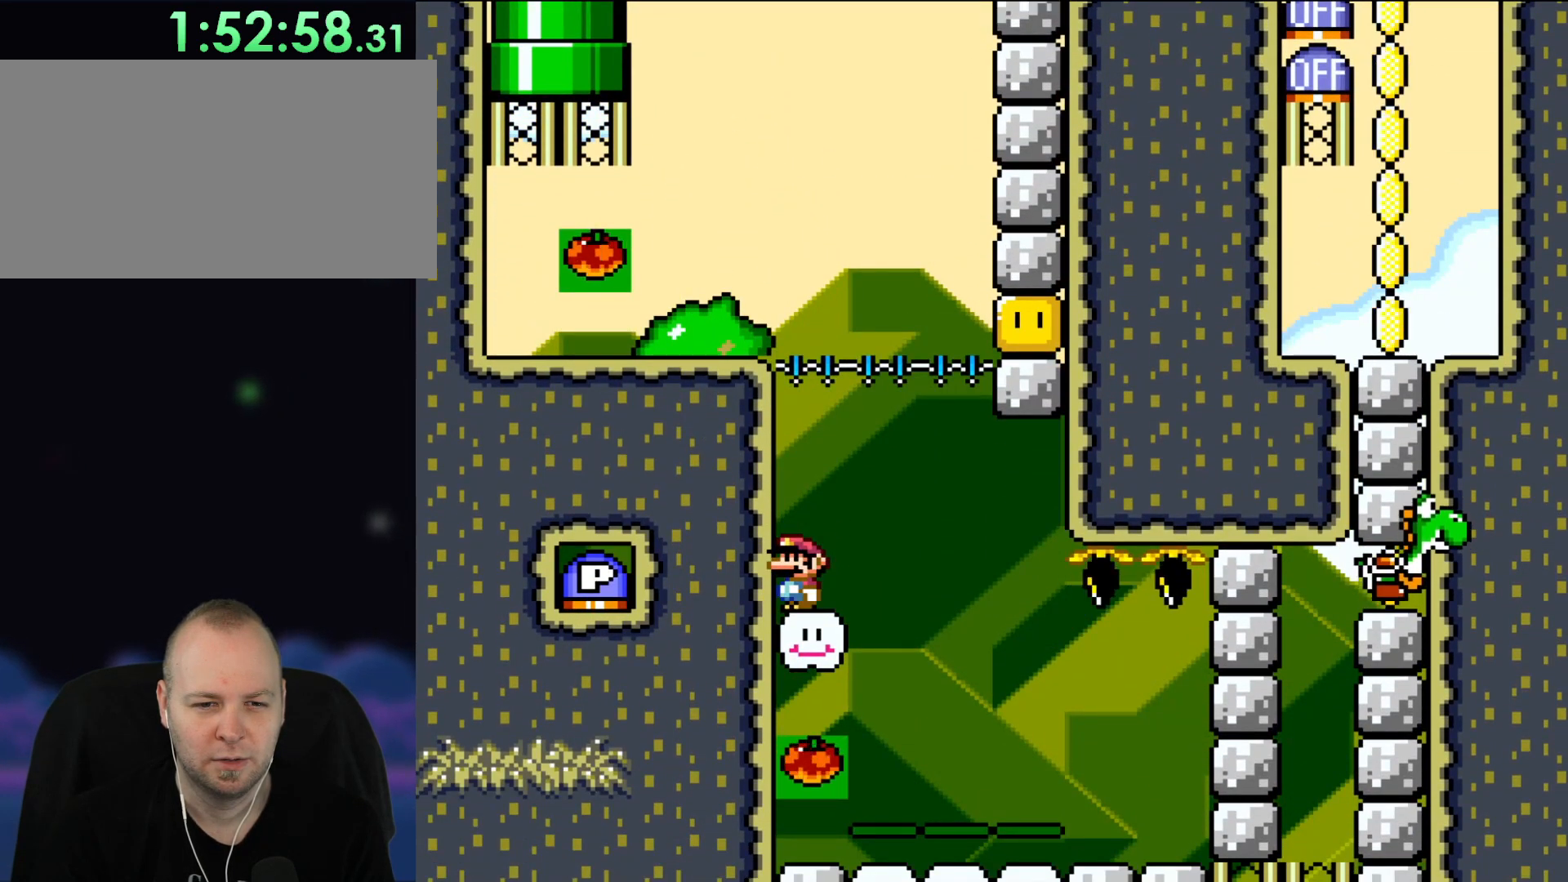
{"buttons": ["Y"], "events": []}
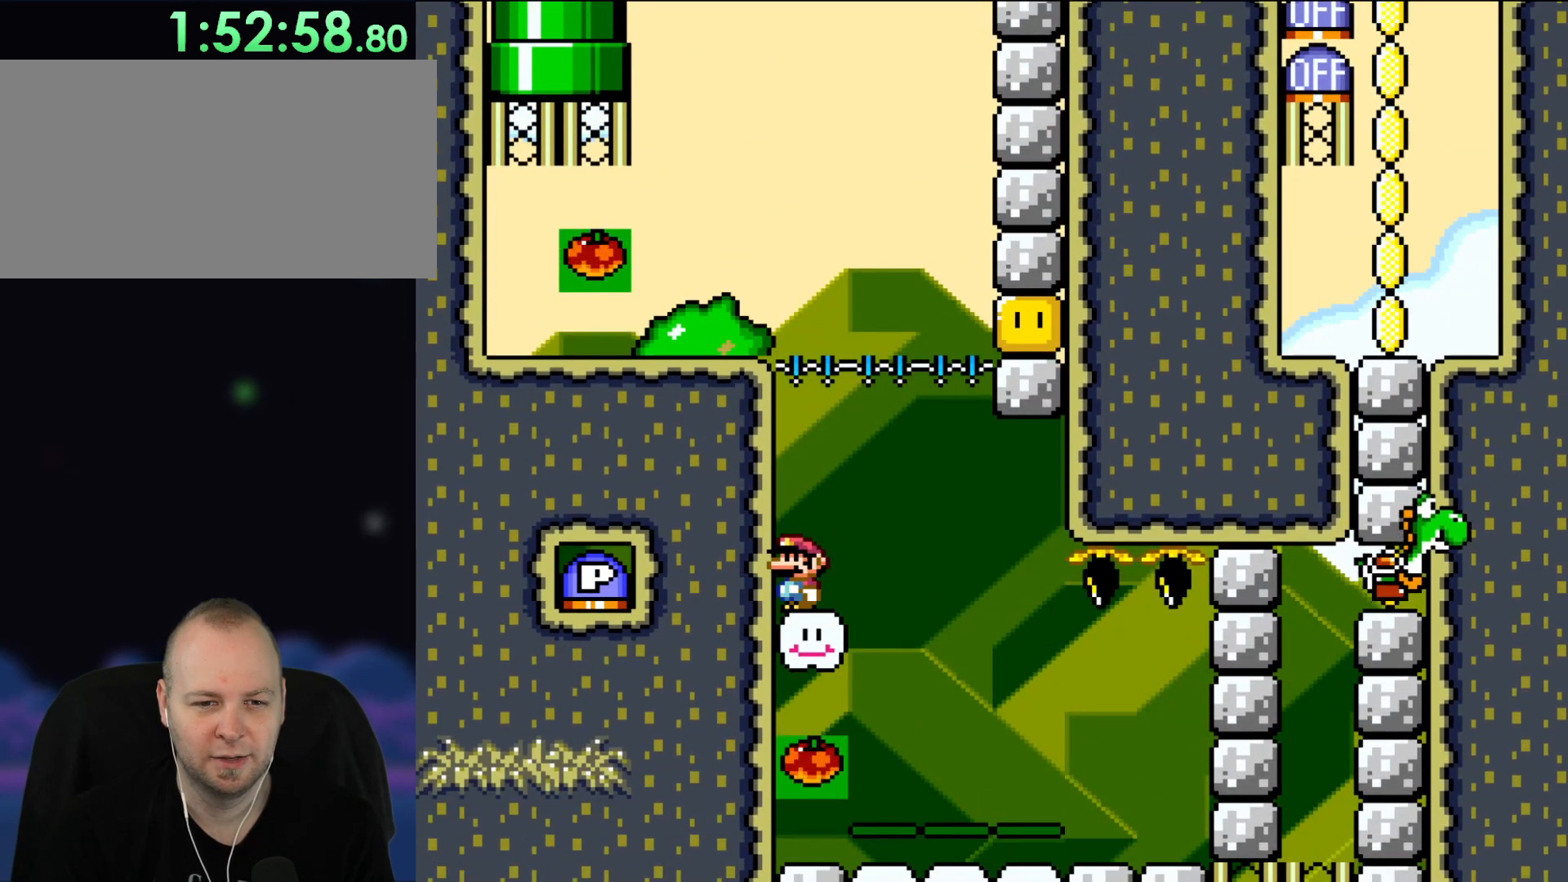
{"buttons": ["Y", "DPAD_RIGHT"], "events": [[367, "DPAD_RIGHT", "down"]]}
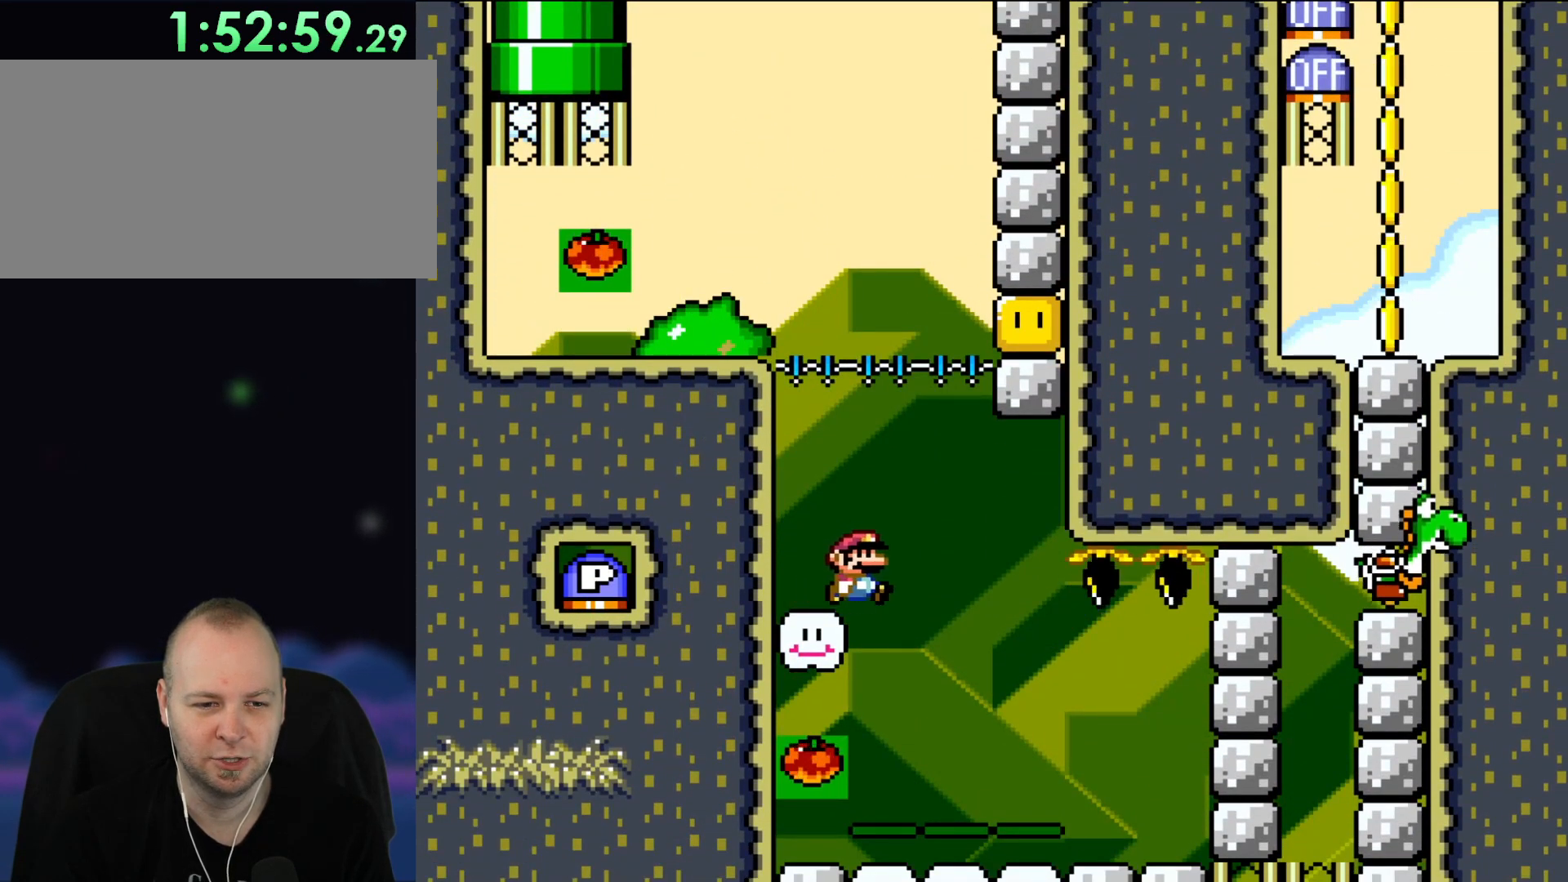
{"buttons": ["Y"], "events": [[200, "DPAD_RIGHT", "up"], [333, "DPAD_LEFT", "down"], [450, "DPAD_LEFT", "up"]]}
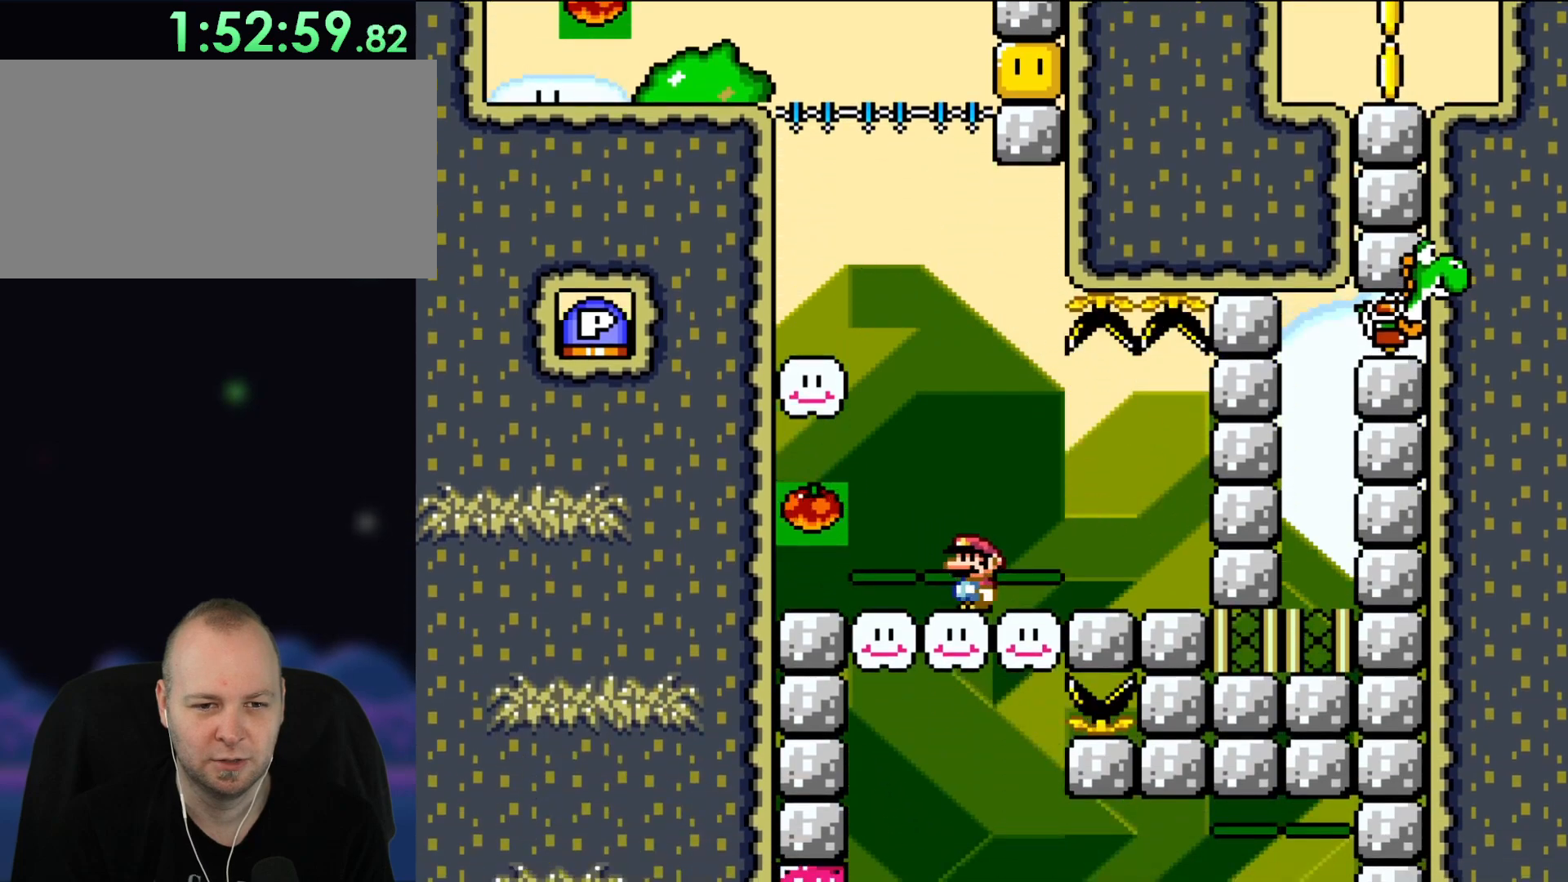
{"buttons": ["Y"], "events": []}
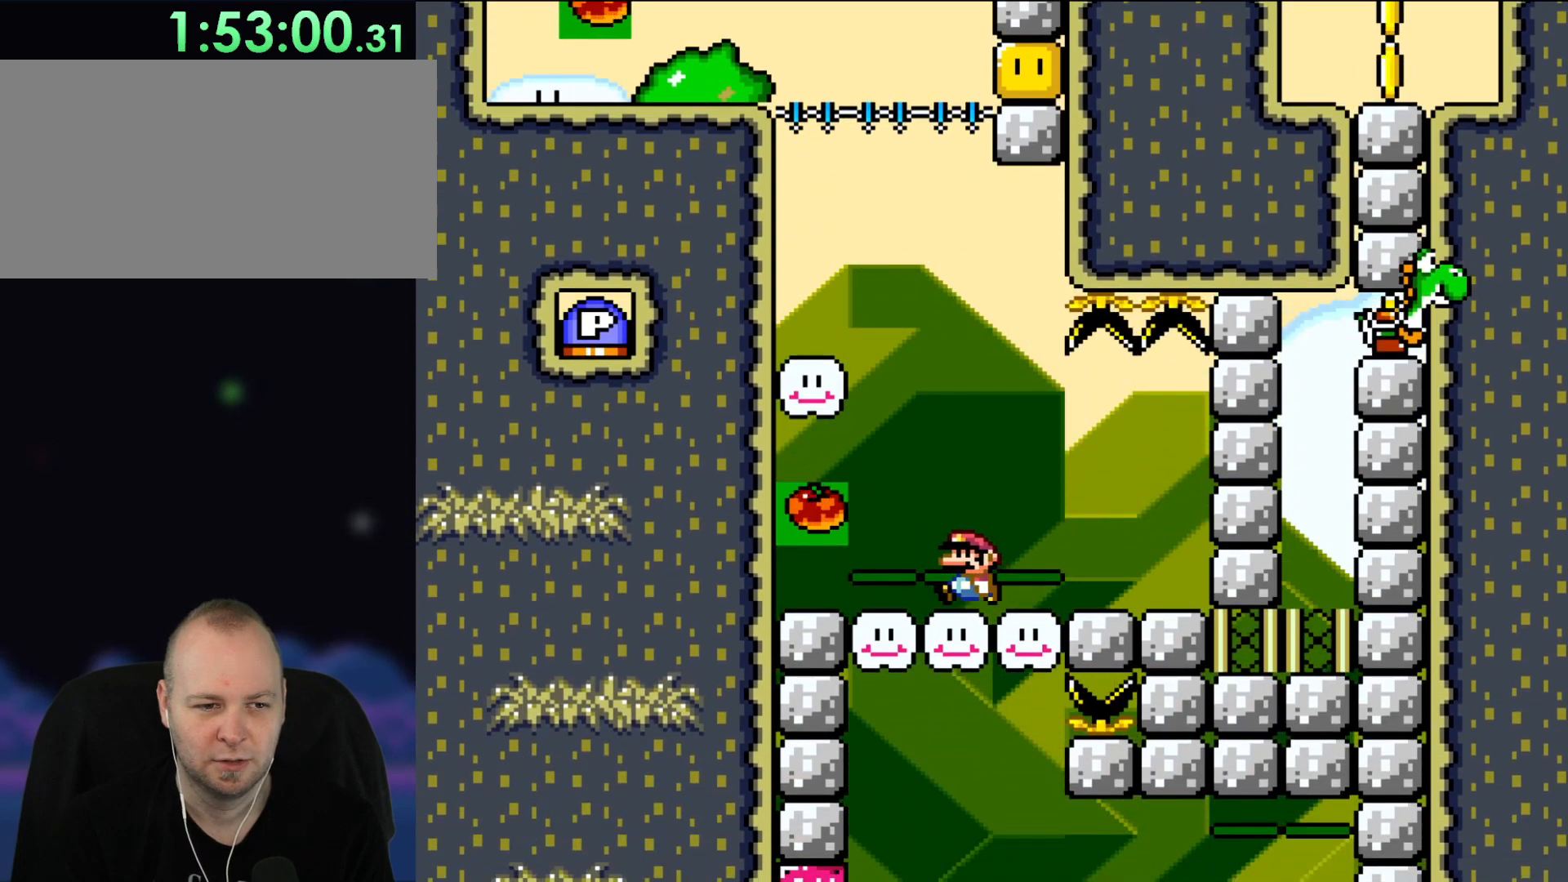
{"buttons": ["Y"], "events": [[67, "DPAD_LEFT", "down"], [483, "DPAD_LEFT", "up"]]}